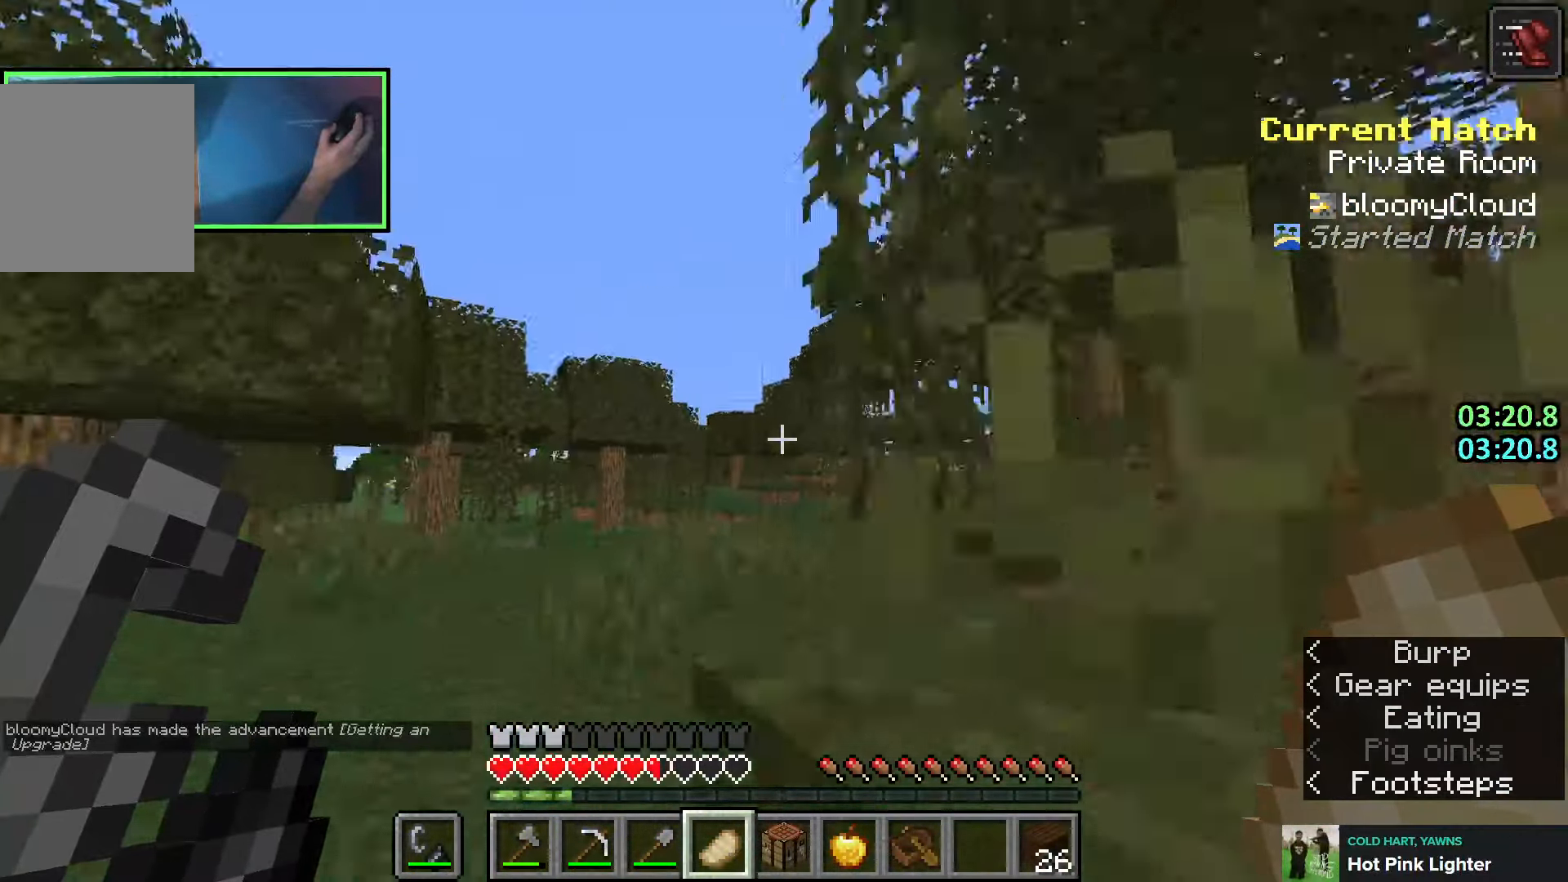
Gameplay with keyboard; each line is a JSON object with the keys held at the frame after it. "events" lists presses ("down") and releases ("up") of "a", "ctrl", "d", "e", "q", "s", "shift", "space" and "w" between this image and that frame as [ms after this image, input, new state], when the widget could be followed in between. No other keys are recorded. Mouse input is not recorded.
{"keys": ["d", "shift", "w"], "events": [[216, "d", "down"], [266, "d", "up"], [466, "d", "down"]]}
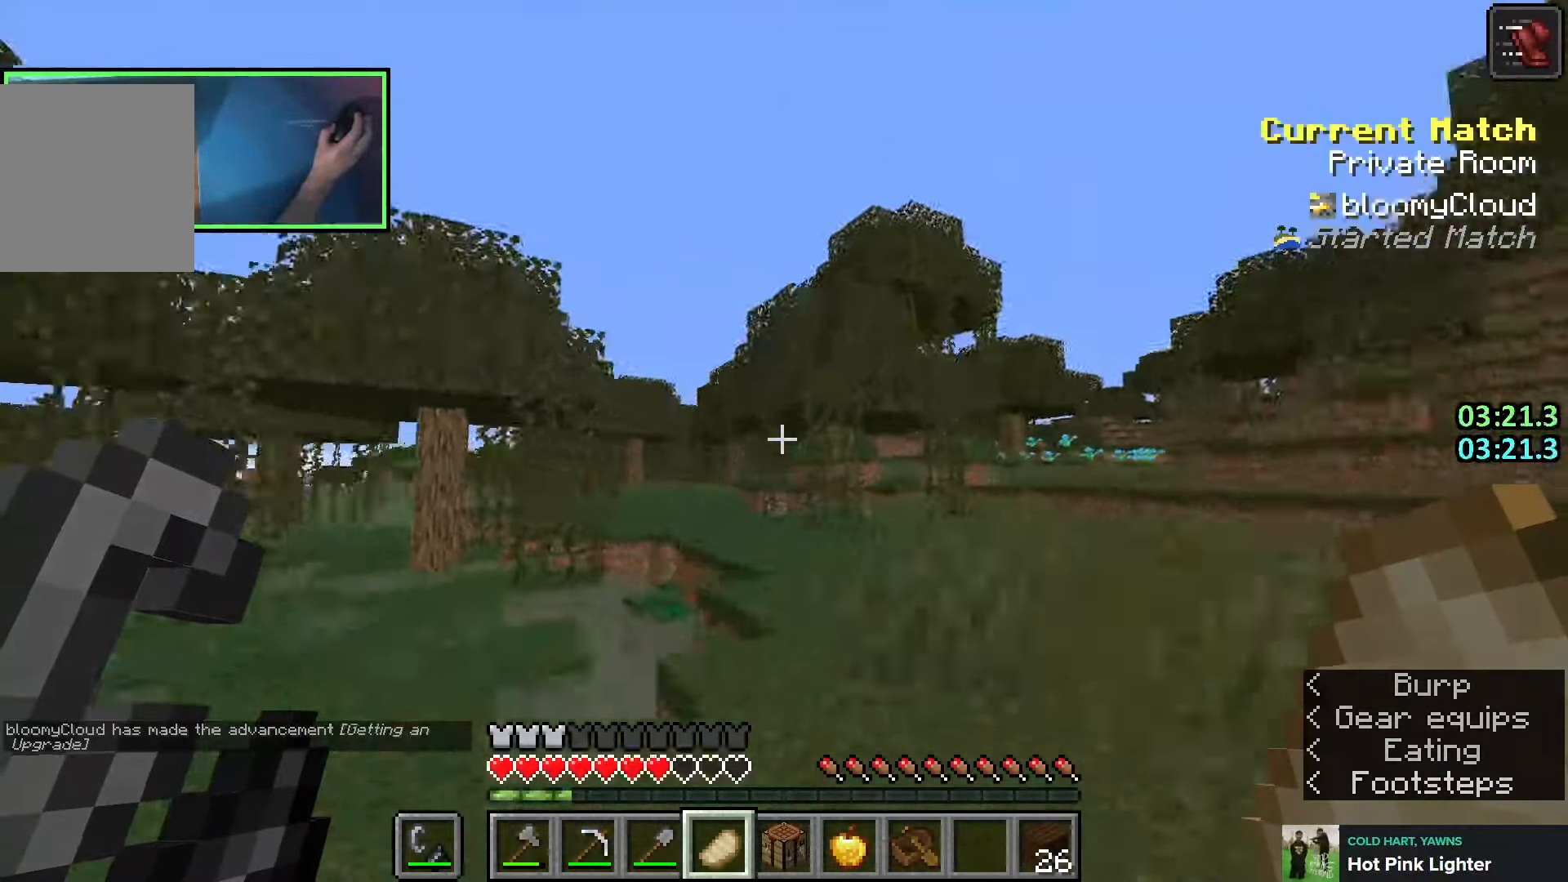
{"keys": ["shift", "w"], "events": [[33, "d", "up"]]}
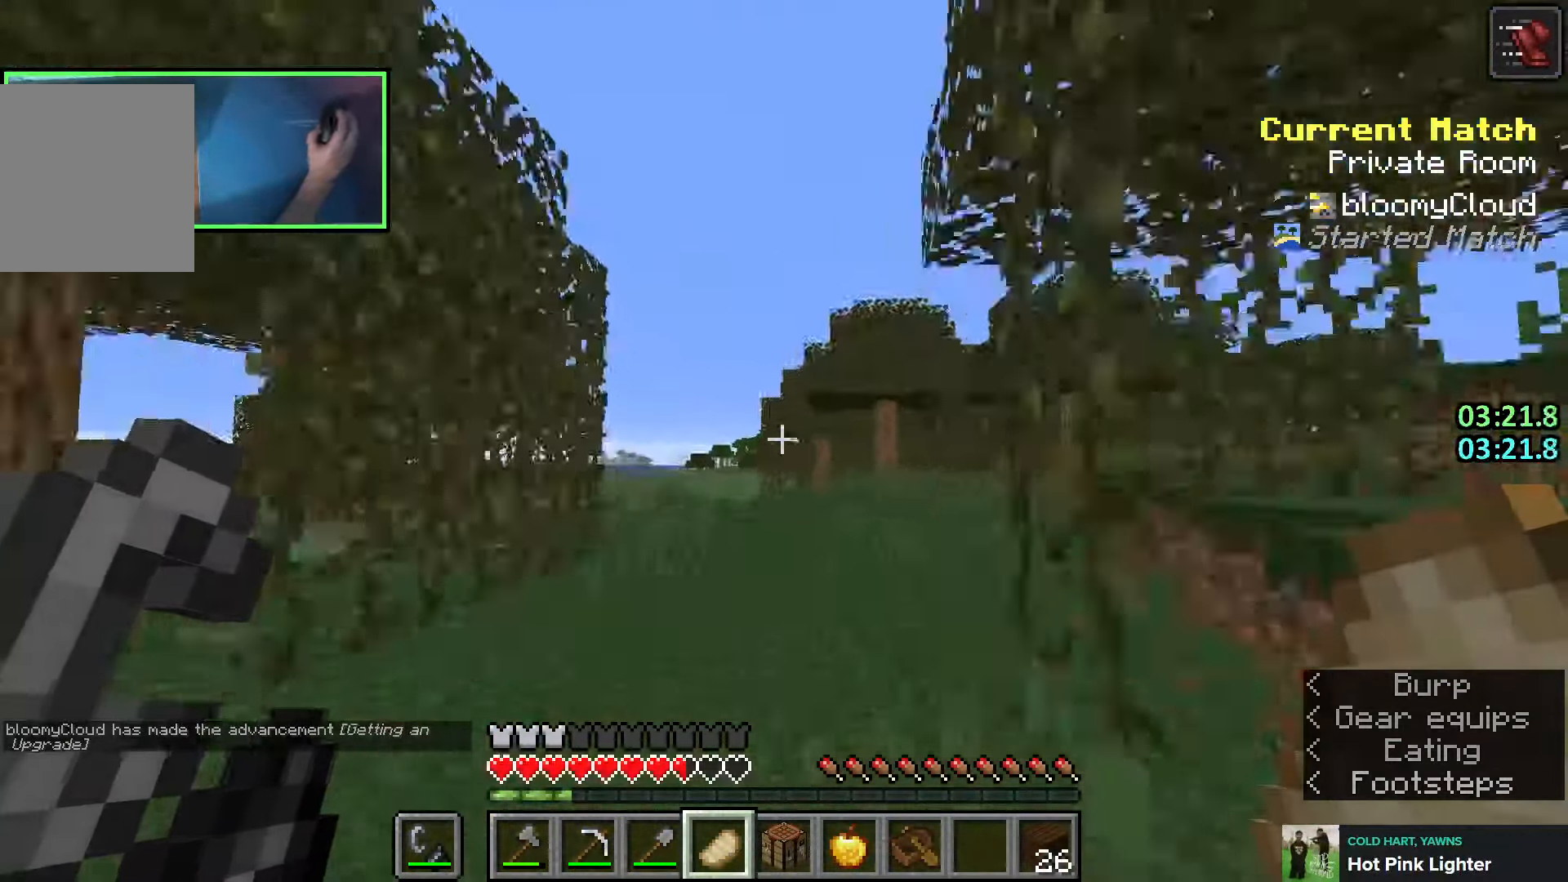
{"keys": ["d", "shift", "w"], "events": [[300, "d", "down"]]}
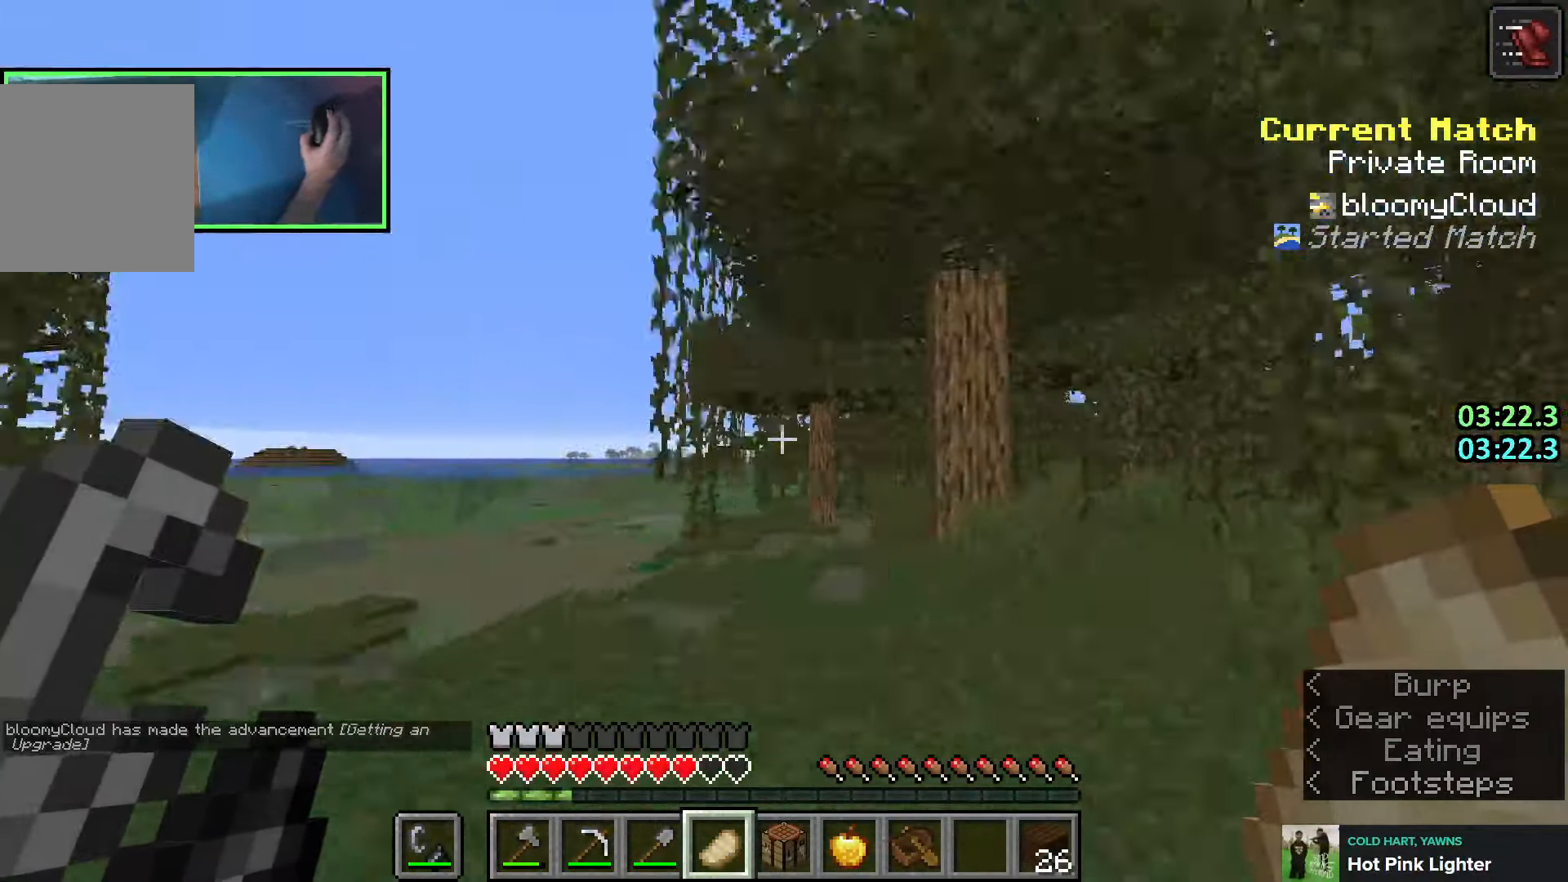
{"keys": ["d", "shift", "w"], "events": [[200, "d", "up"], [316, "d", "down"]]}
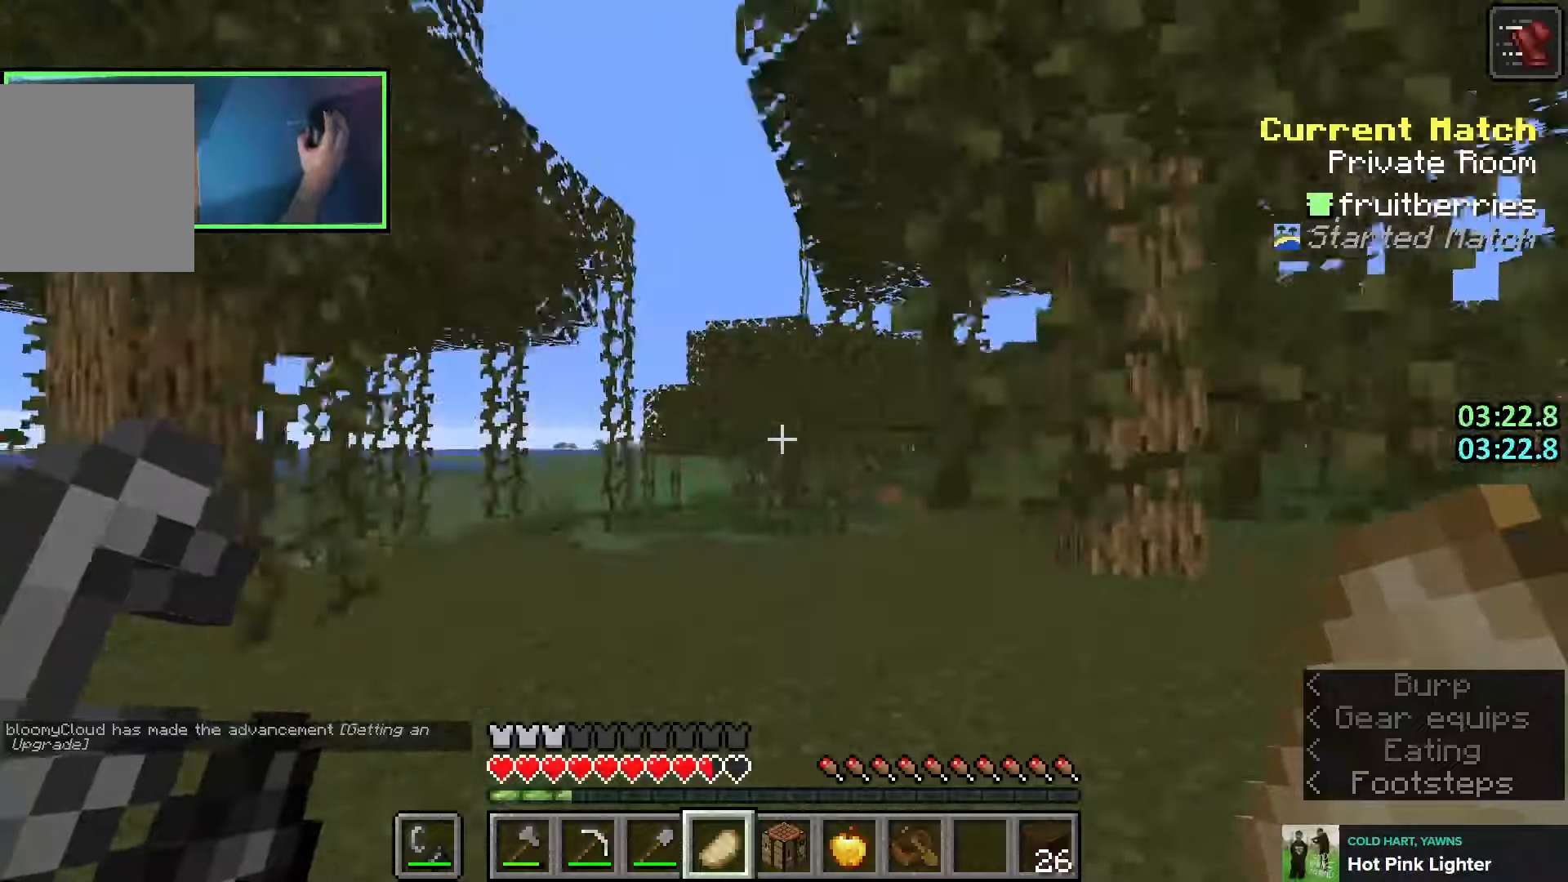
{"keys": ["a", "shift", "w"], "events": [[133, "d", "up"], [300, "d", "down"], [416, "d", "up"], [466, "a", "down"]]}
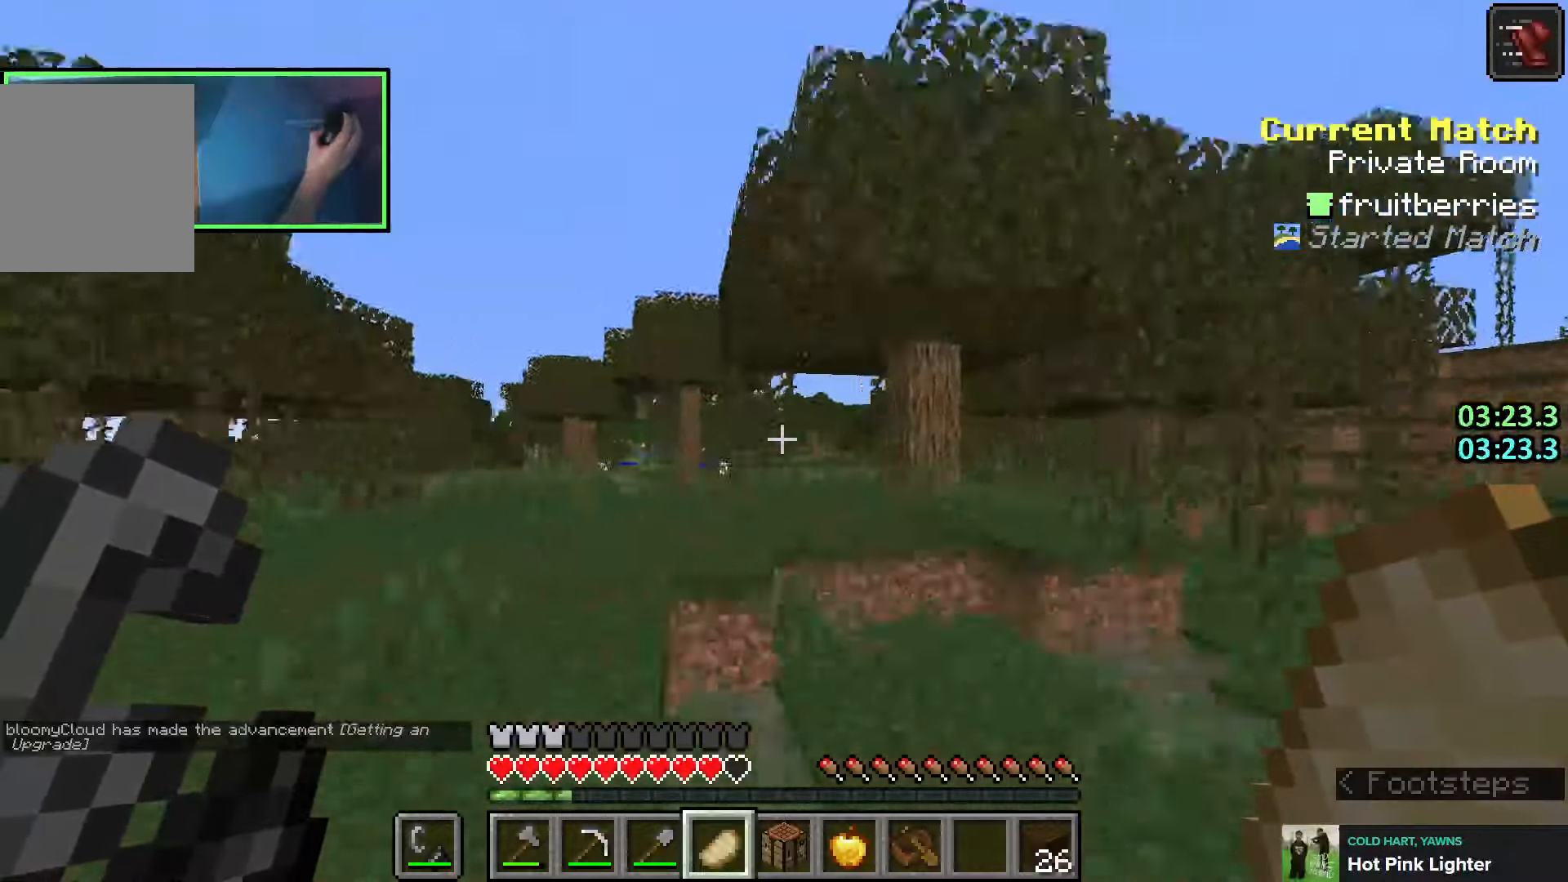
{"keys": ["d", "shift", "w"], "events": [[116, "a", "up"], [116, "d", "down"], [216, "d", "up"], [233, "d", "down"]]}
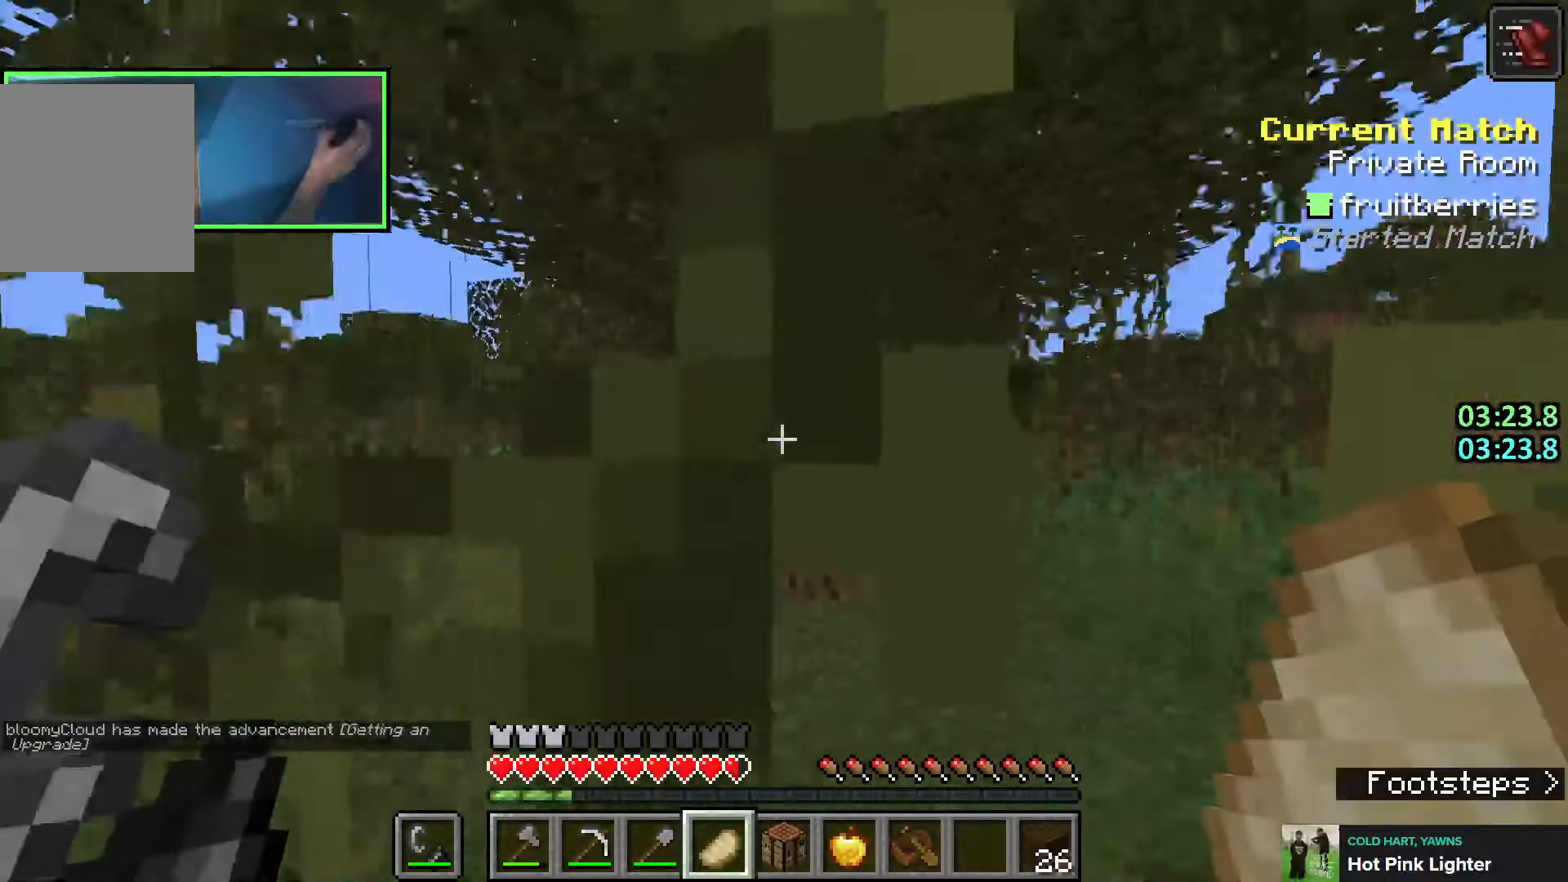
{"keys": ["shift", "w"], "events": [[116, "d", "up"], [233, "d", "down"], [450, "d", "up"]]}
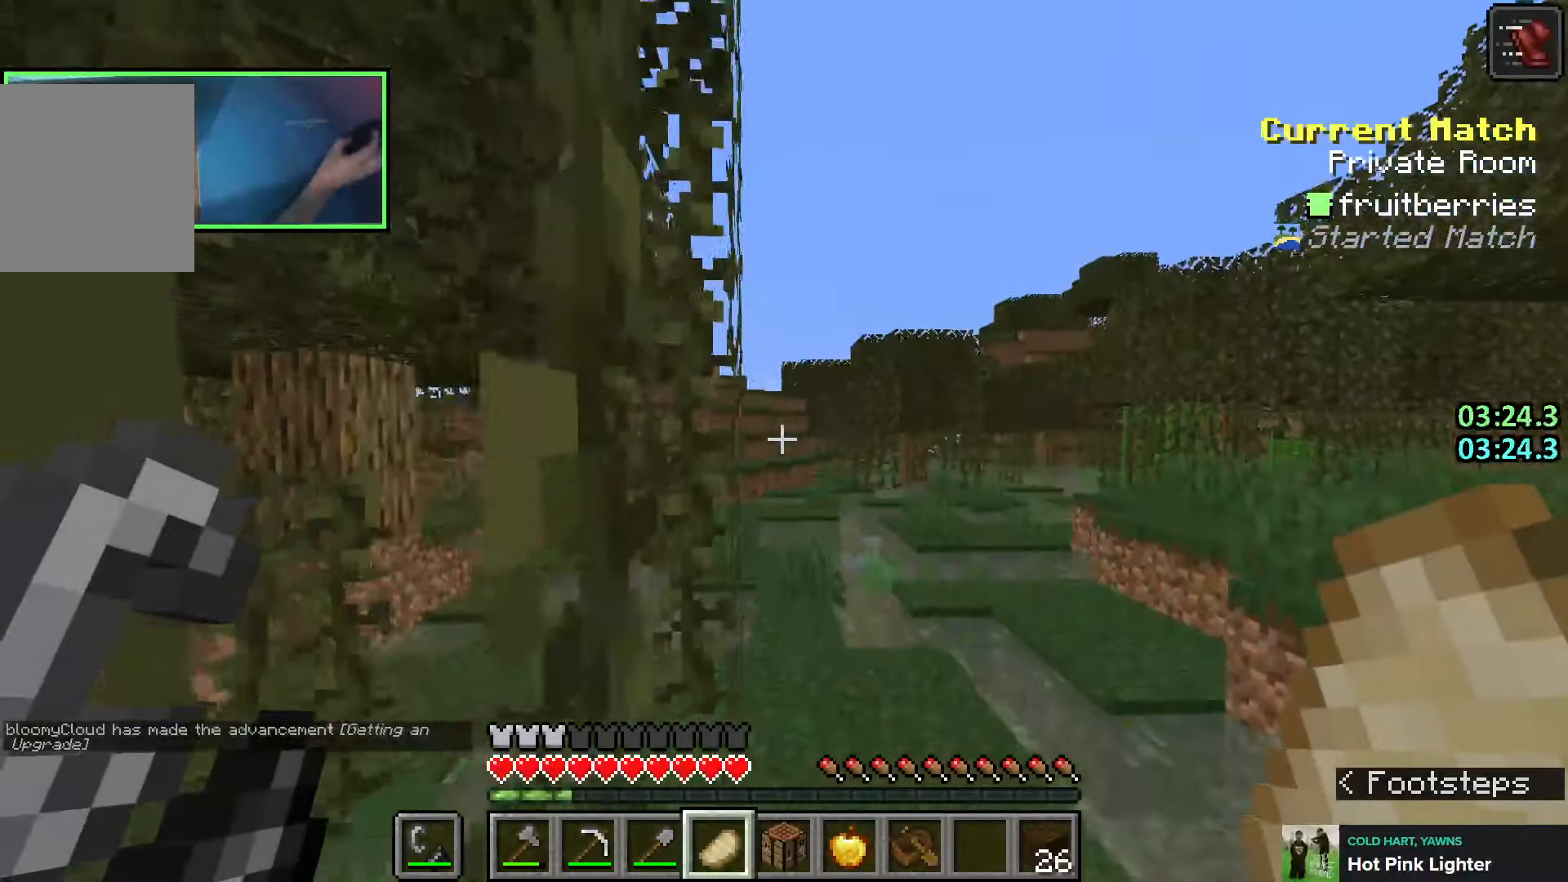
{"keys": ["w"], "events": [[33, "a", "down"], [100, "a", "up"], [100, "d", "down"], [133, "a", "down"], [133, "d", "up"], [200, "space", "down"], [283, "a", "up"], [283, "space", "up"], [333, "shift", "up"]]}
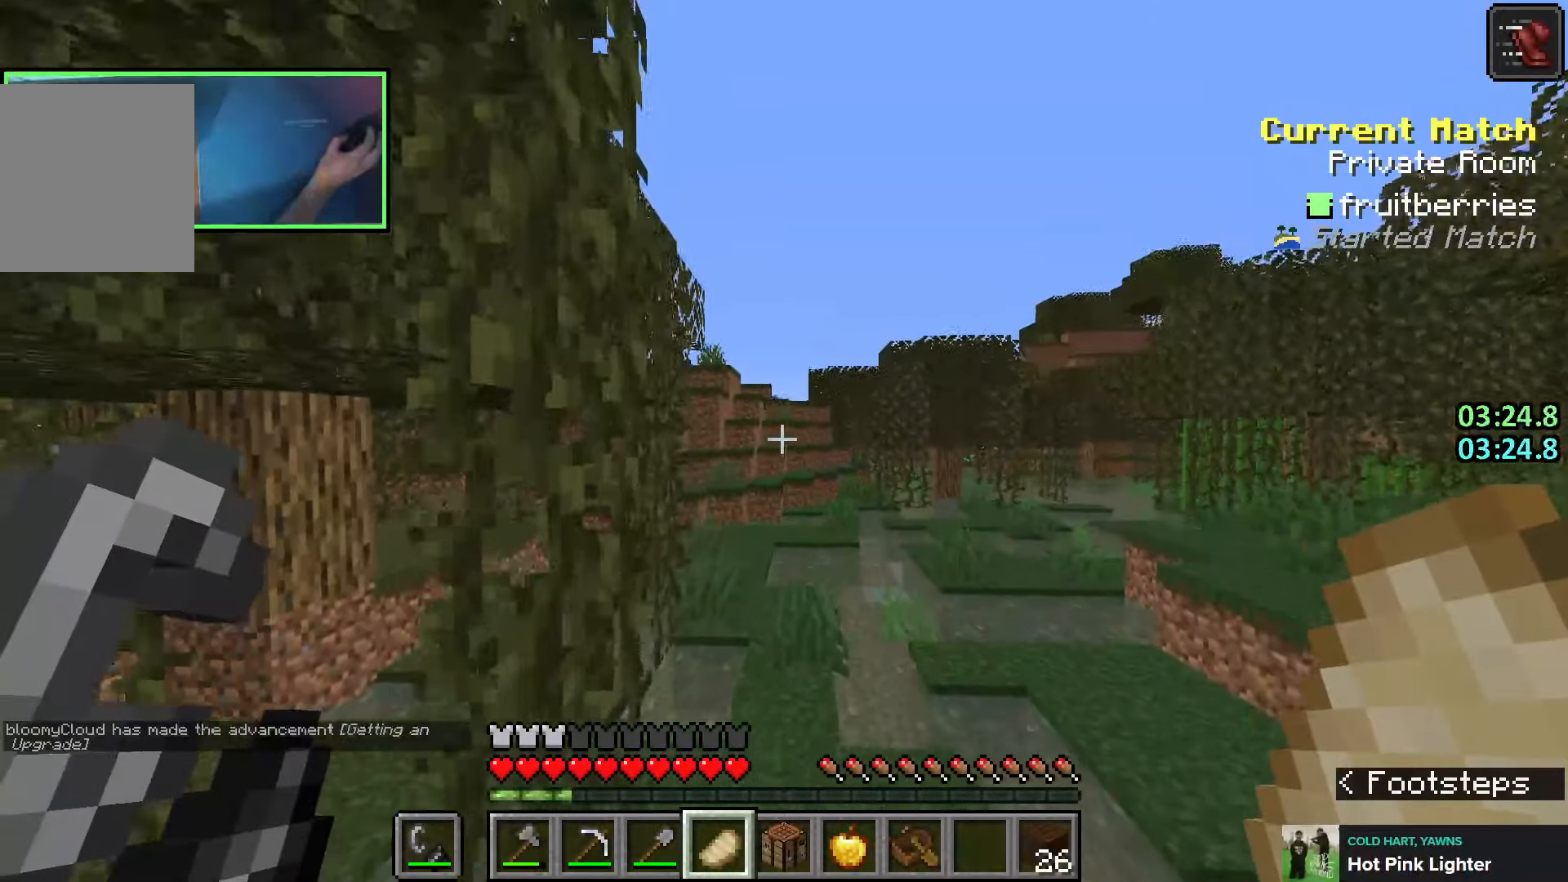
{"keys": ["shift", "space", "w"], "events": [[450, "shift", "down"], [450, "space", "down"]]}
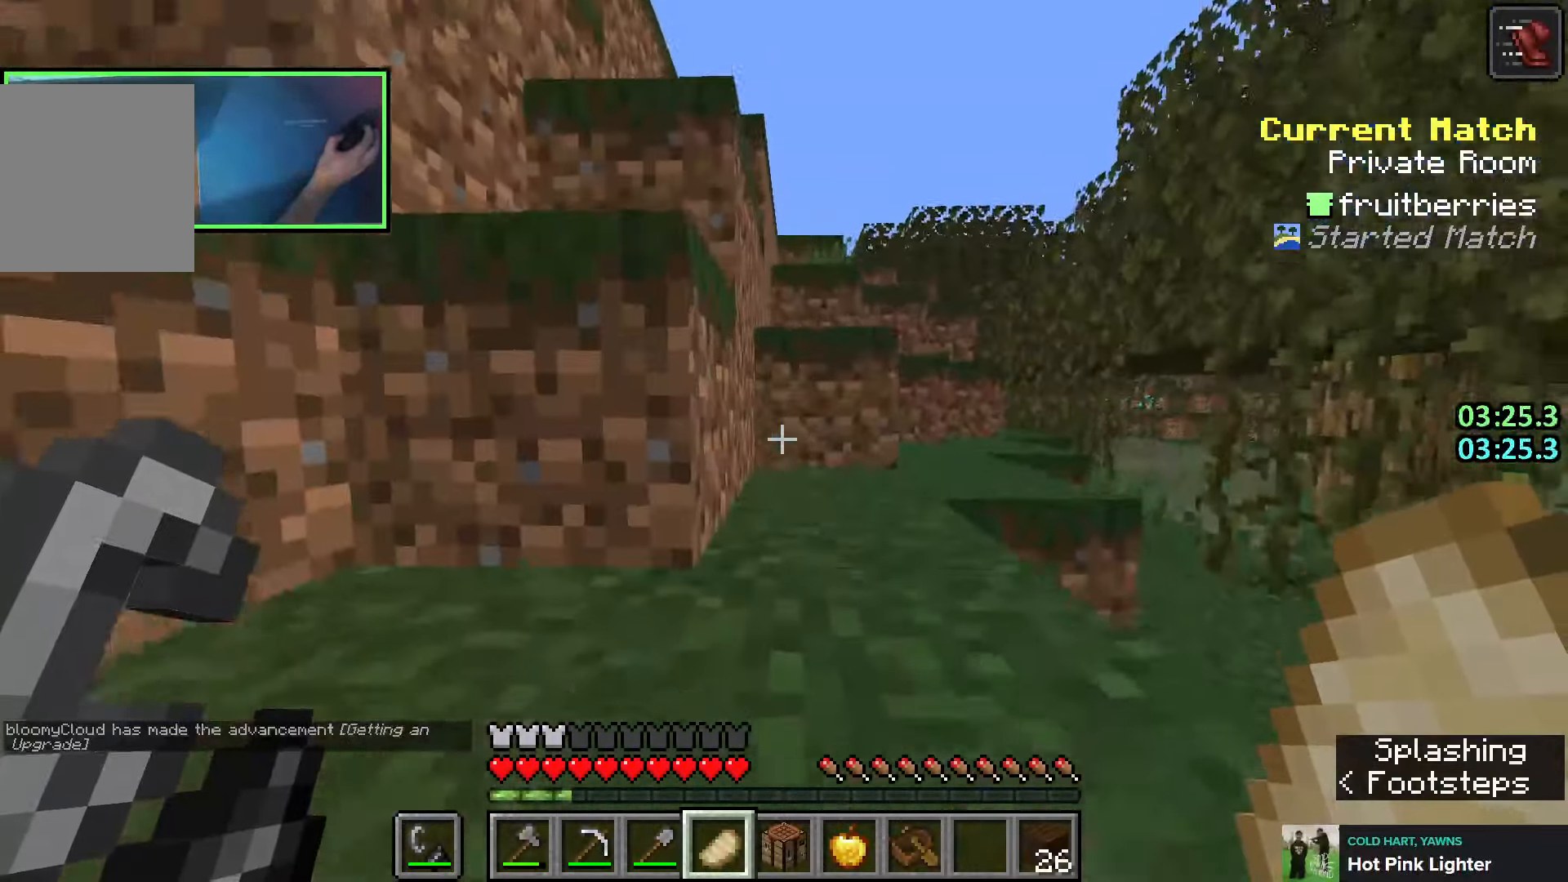
{"keys": ["d", "space"], "events": [[50, "q", "down"], [100, "space", "up"], [183, "q", "up"], [300, "space", "down"], [366, "d", "down"], [450, "shift", "up"], [500, "w", "up"]]}
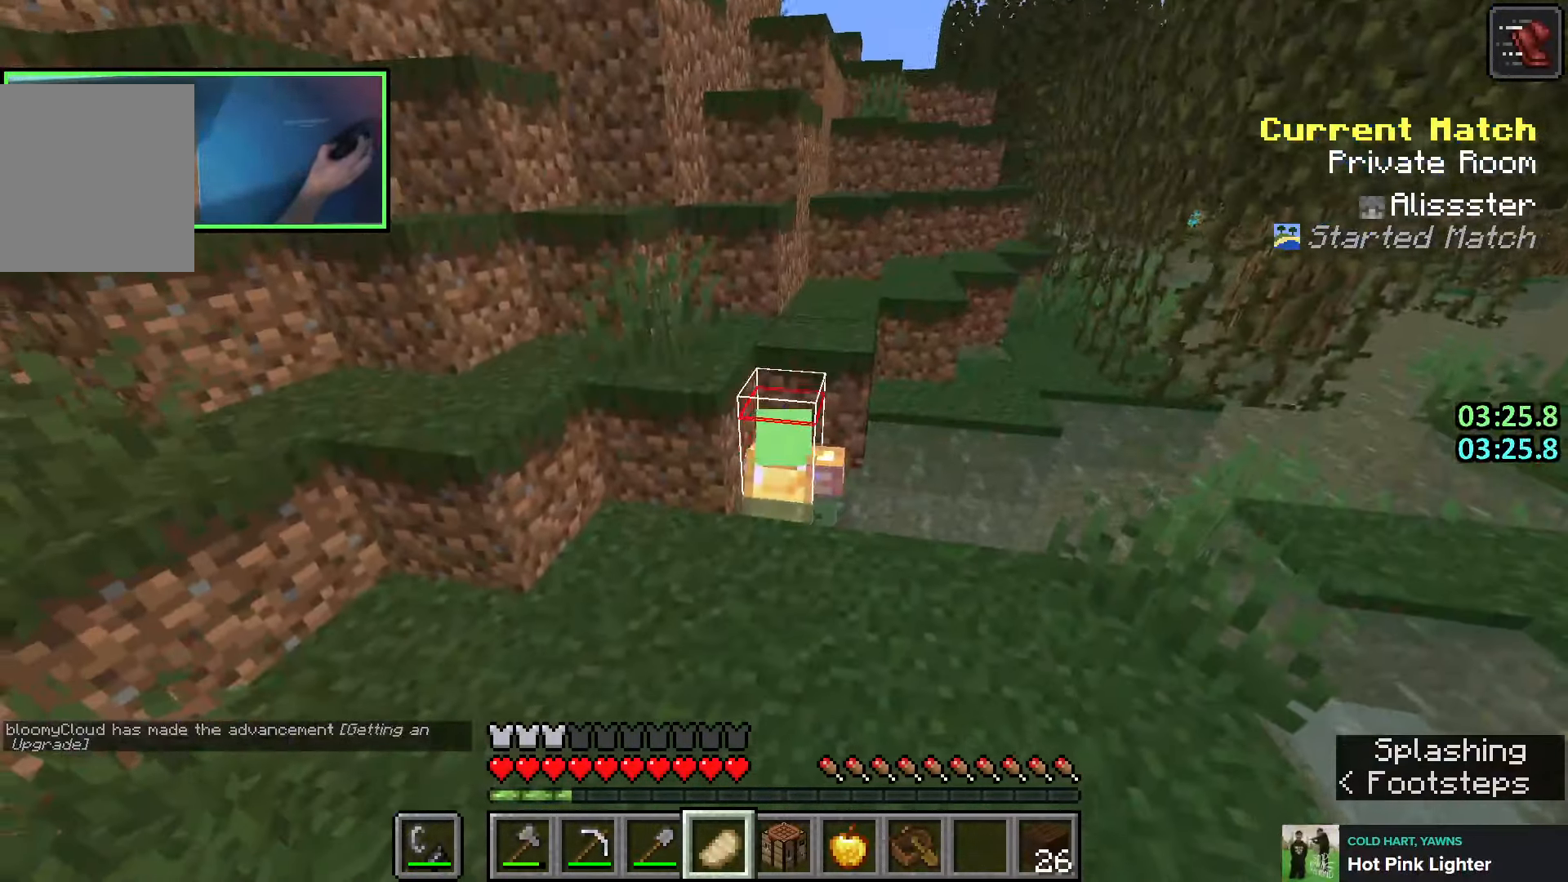
{"keys": ["a", "space", "w"], "events": [[333, "w", "down"], [433, "a", "down"], [433, "d", "up"]]}
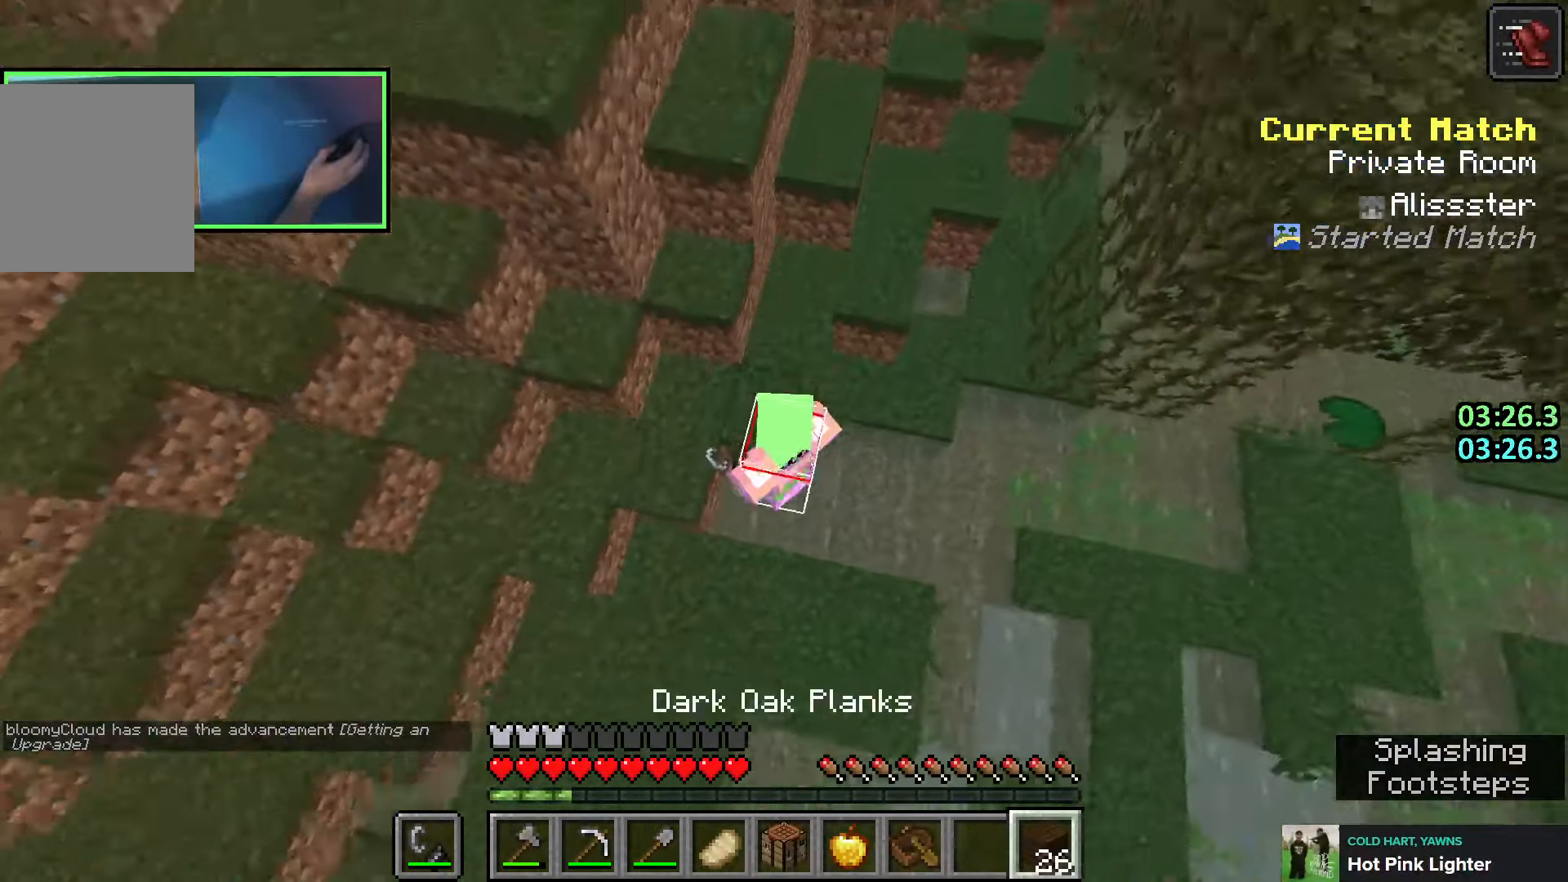
{"keys": ["space", "w"], "events": [[50, "a", "up"], [66, "d", "down"], [100, "space", "up"], [150, "d", "up"], [216, "space", "down"]]}
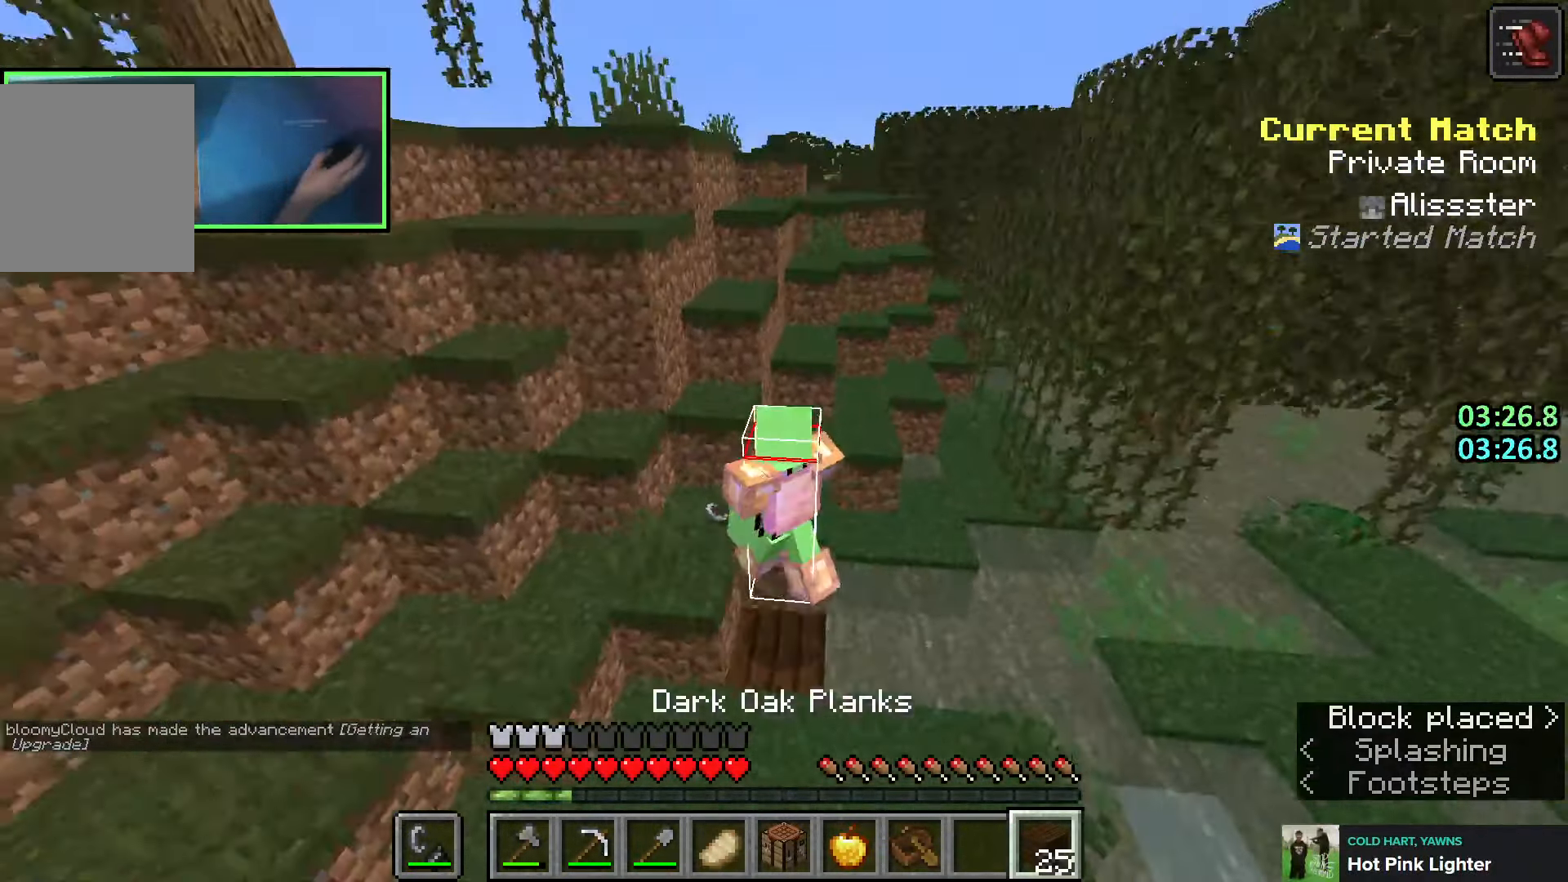
{"keys": ["shift", "space", "w"], "events": [[33, "d", "down"], [33, "space", "up"], [366, "d", "up"], [383, "shift", "down"], [400, "a", "down"], [400, "space", "down"], [483, "a", "up"]]}
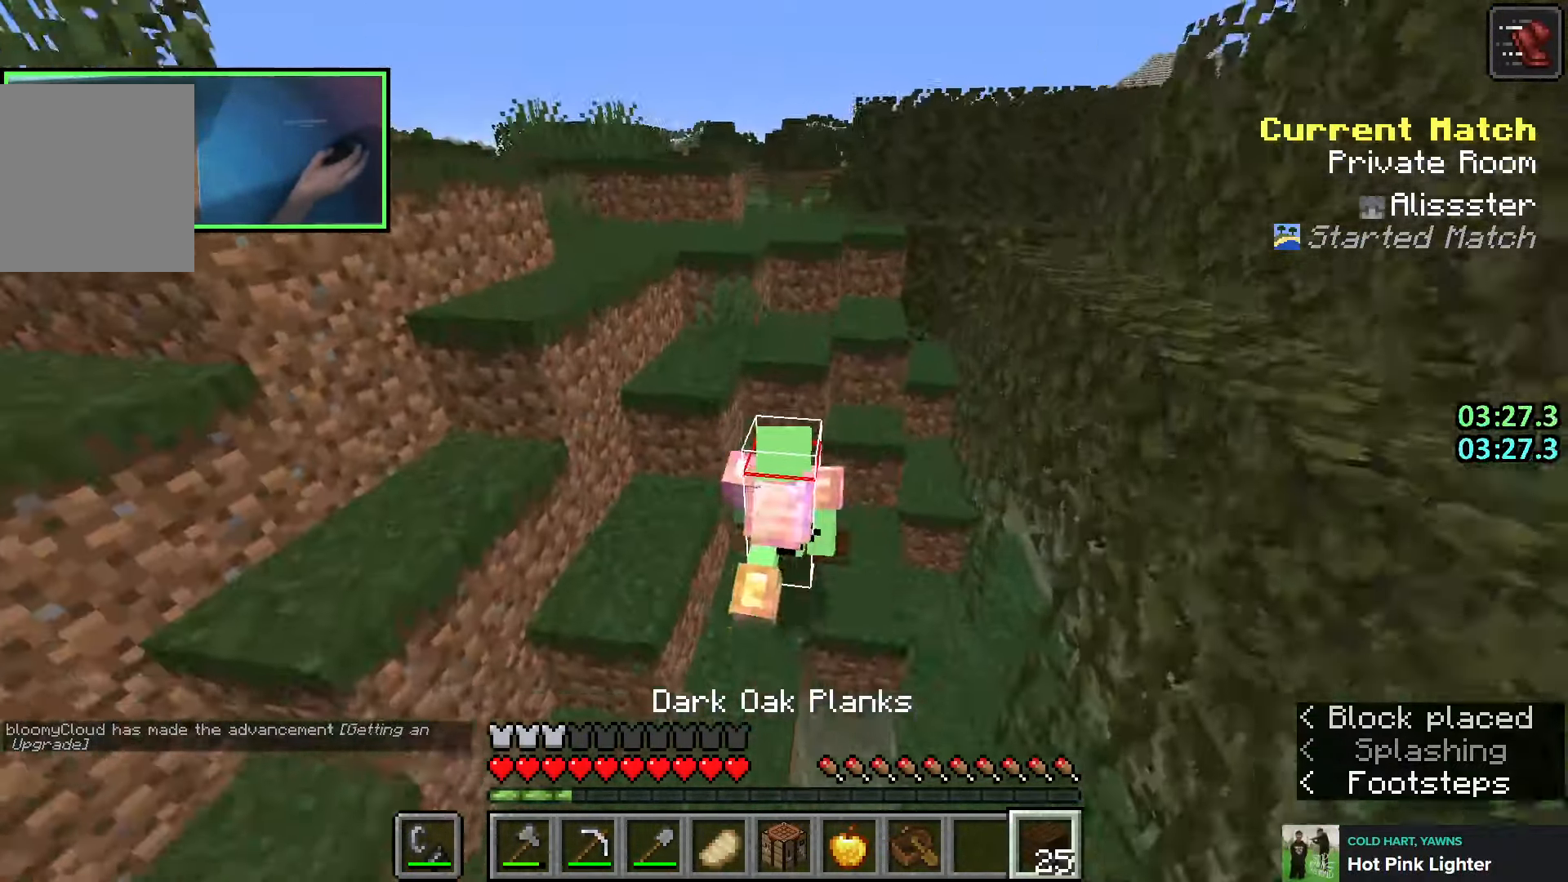
{"keys": ["shift", "space", "w"], "events": [[16, "a", "down"], [33, "space", "up"], [316, "space", "down"], [350, "a", "up"]]}
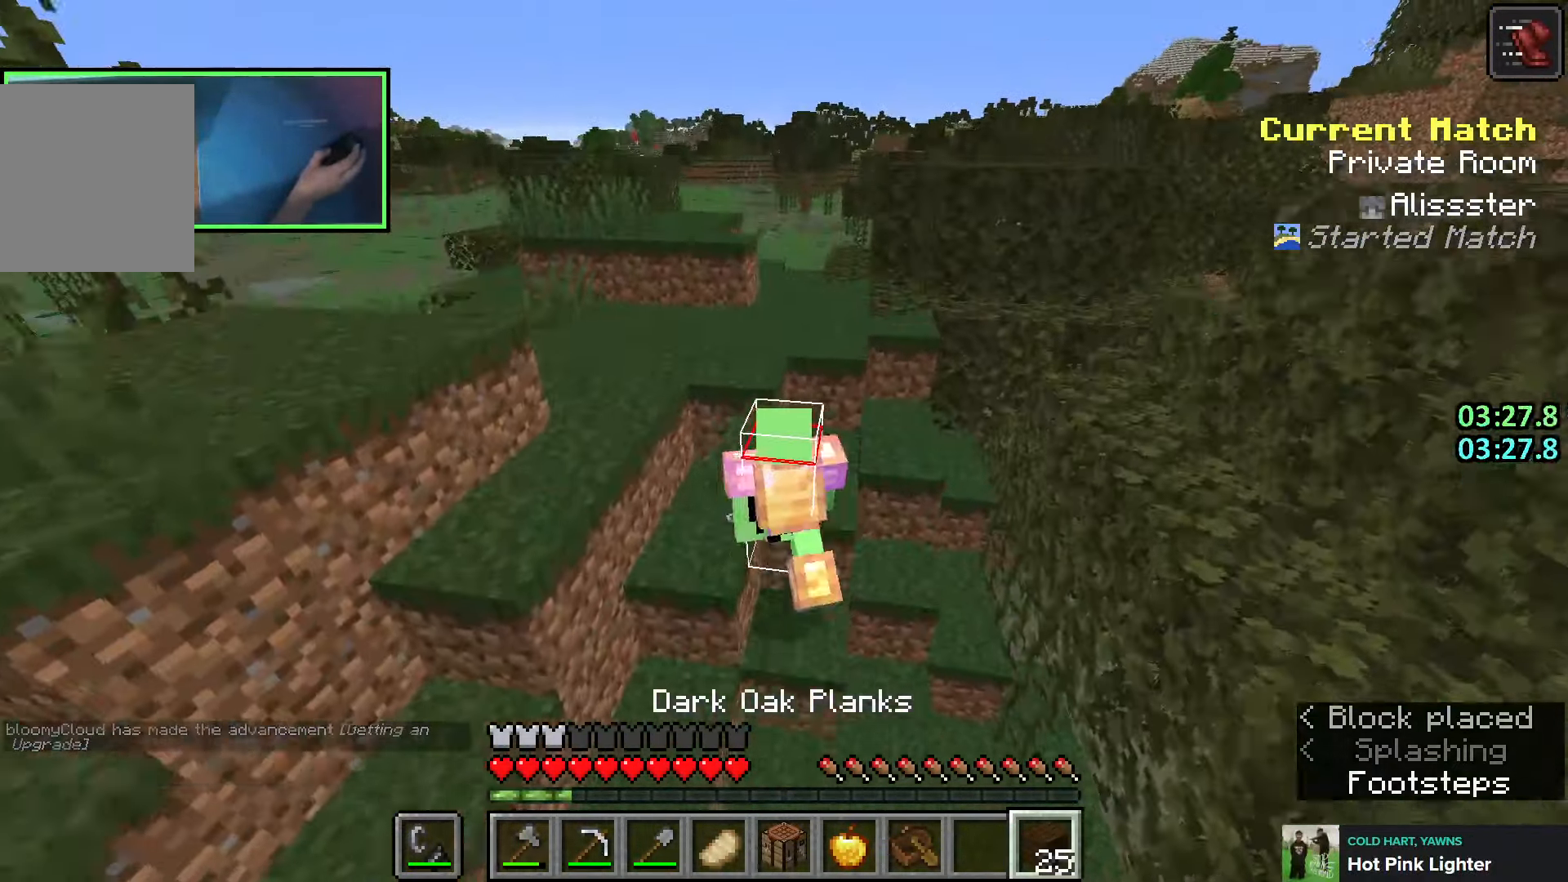
{"keys": ["a", "shift", "w"], "events": [[83, "space", "up"], [133, "a", "down"], [266, "space", "down"], [483, "space", "up"]]}
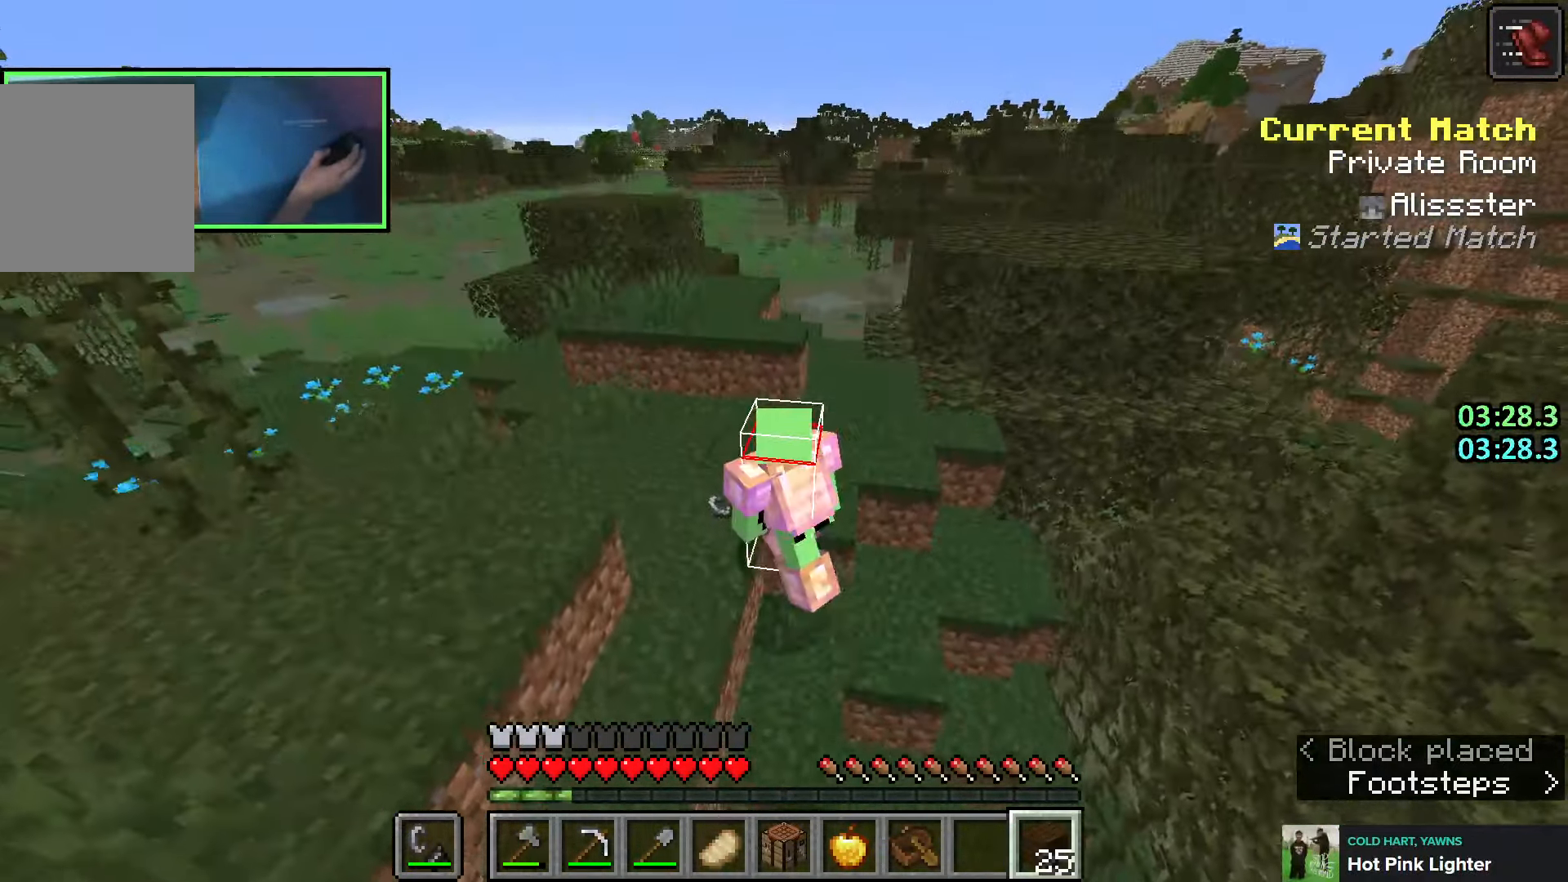
{"keys": ["shift", "w"], "events": [[50, "a", "up"], [166, "a", "down"], [316, "a", "up"], [350, "space", "down"], [483, "space", "up"]]}
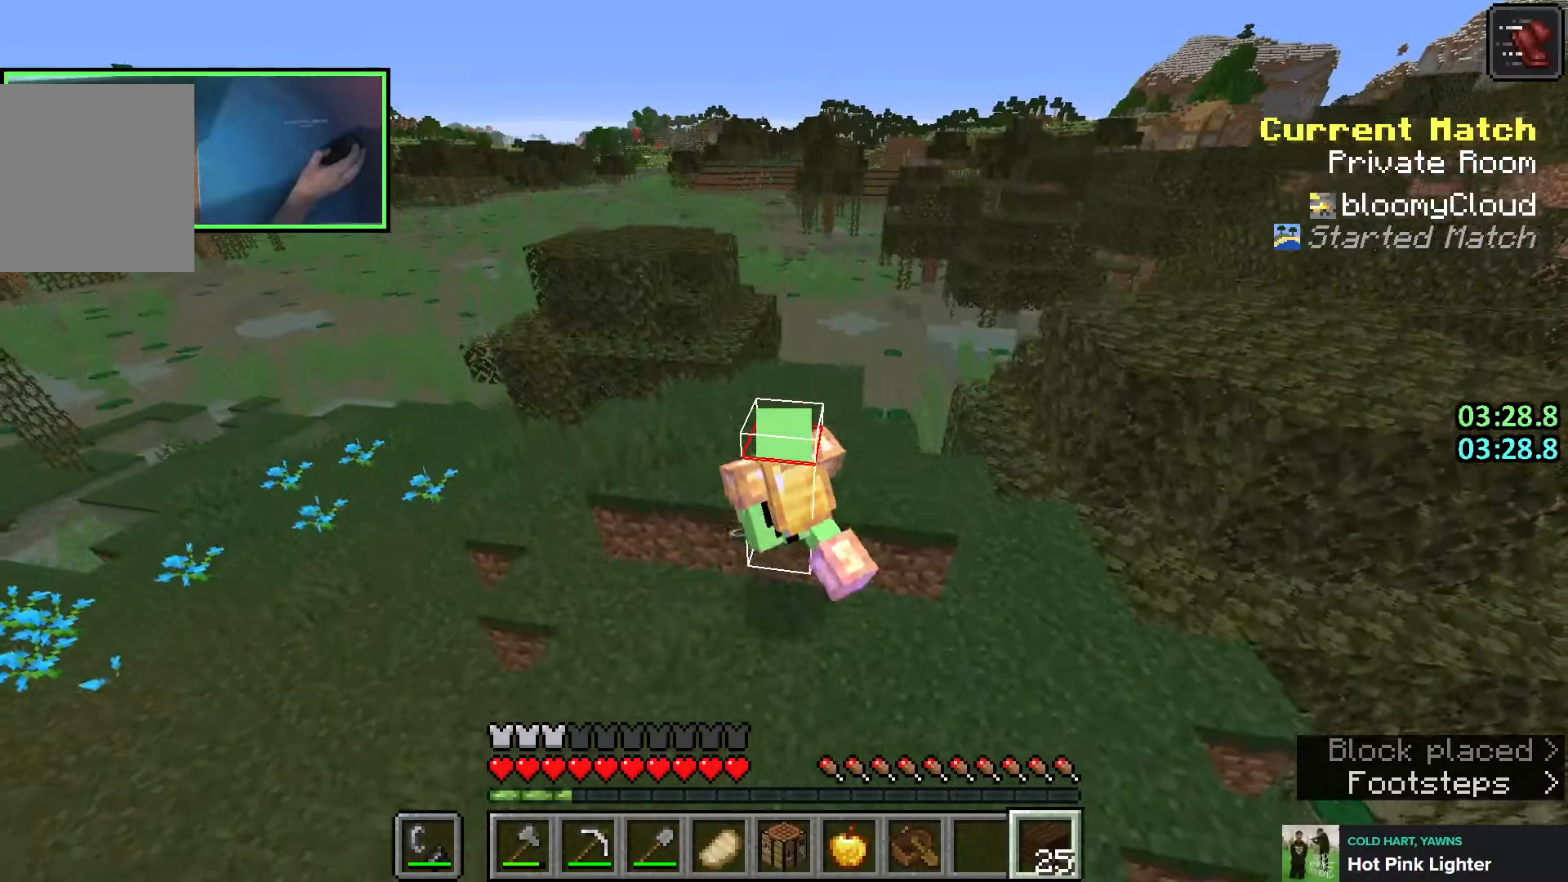
{"keys": ["shift", "space", "w"], "events": [[50, "a", "down"], [116, "a", "up"], [233, "a", "down"], [350, "a", "up"], [416, "space", "down"]]}
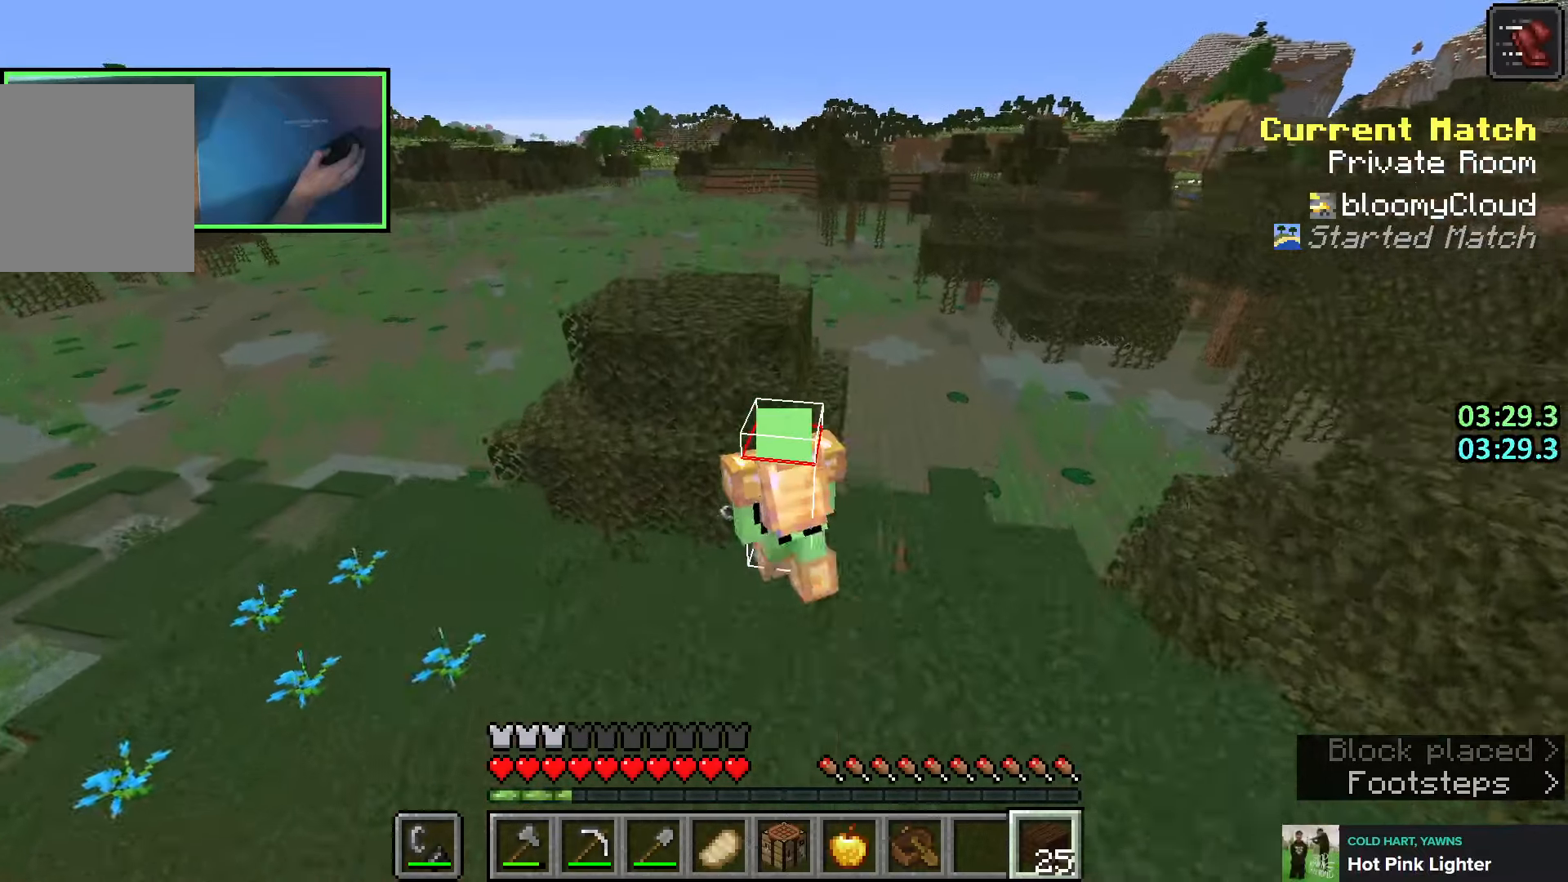
{"keys": ["a", "shift"], "events": [[33, "space", "up"], [166, "a", "down"], [366, "w", "up"]]}
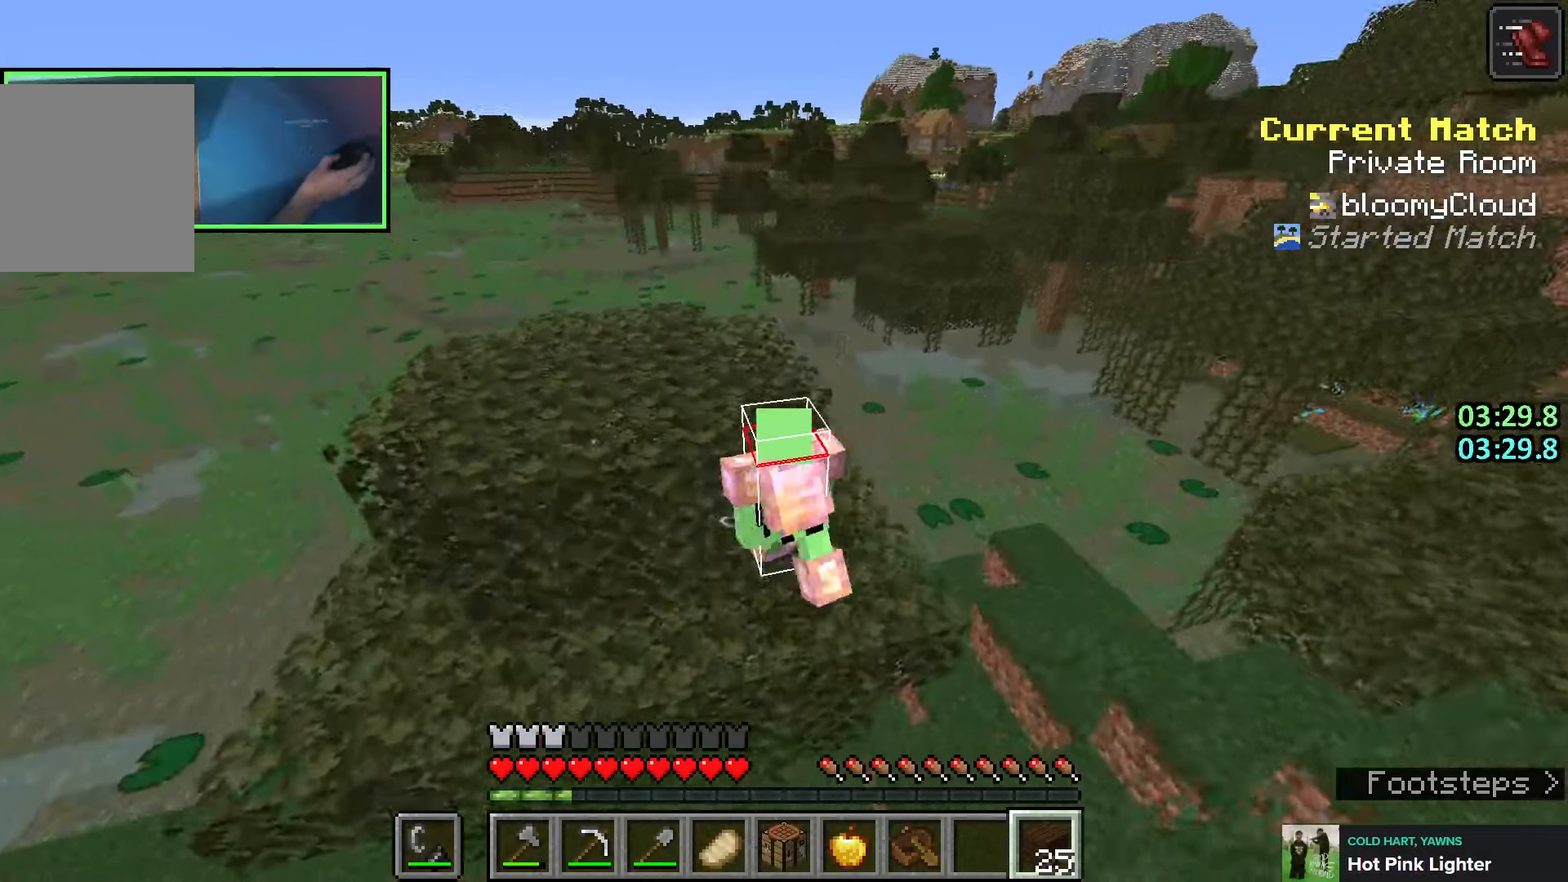
{"keys": ["d", "shift", "w"], "events": [[183, "a", "up"], [283, "d", "down"], [400, "w", "down"]]}
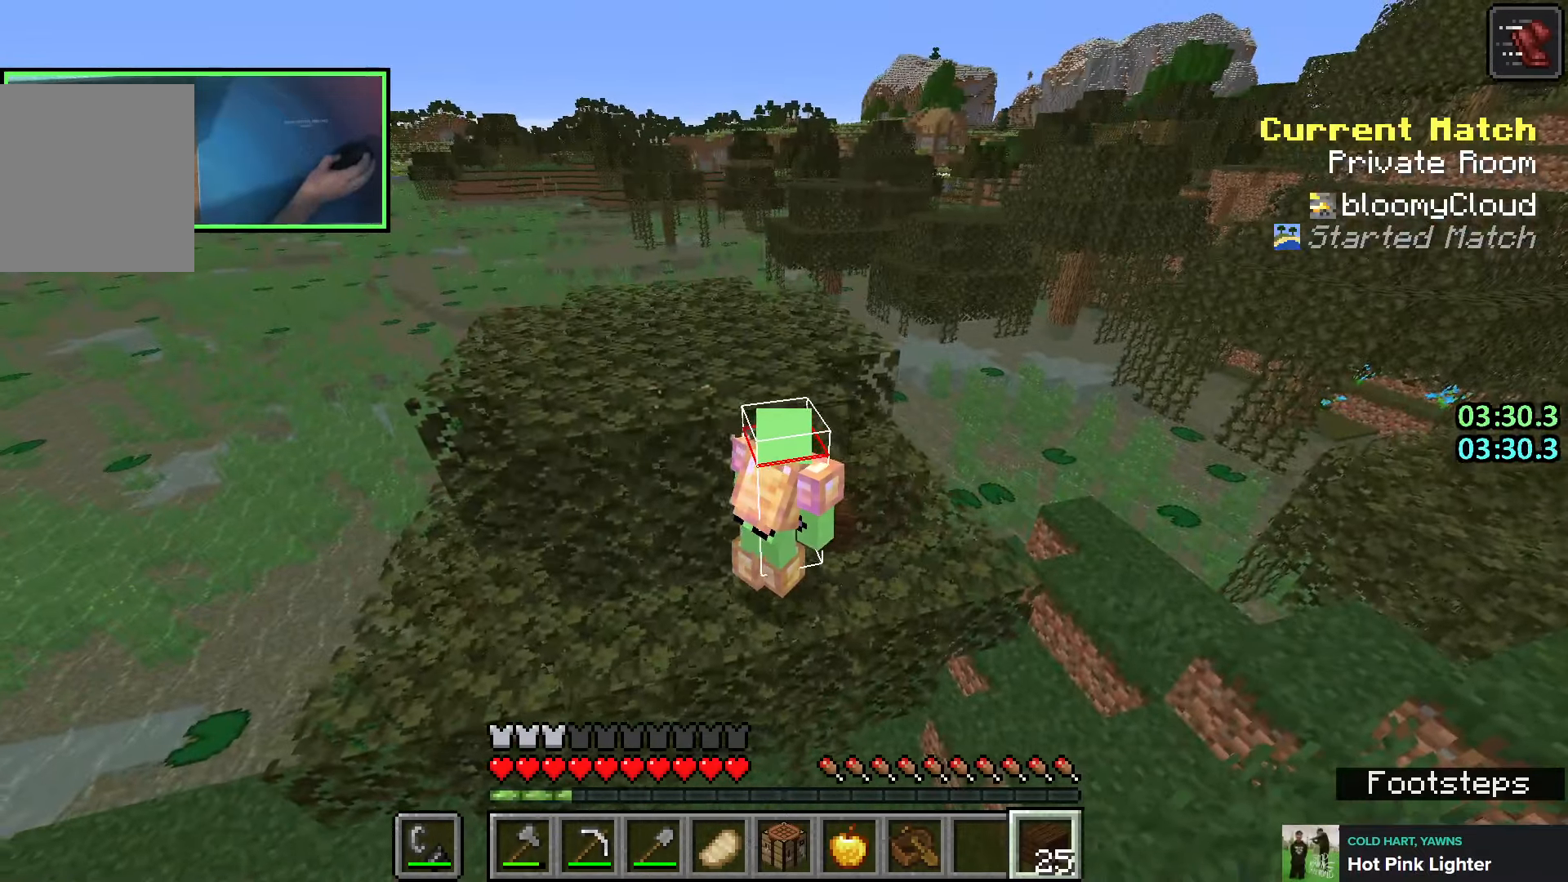
{"keys": ["w"], "events": [[283, "shift", "up"], [400, "q", "down"], [450, "d", "up"], [483, "q", "up"]]}
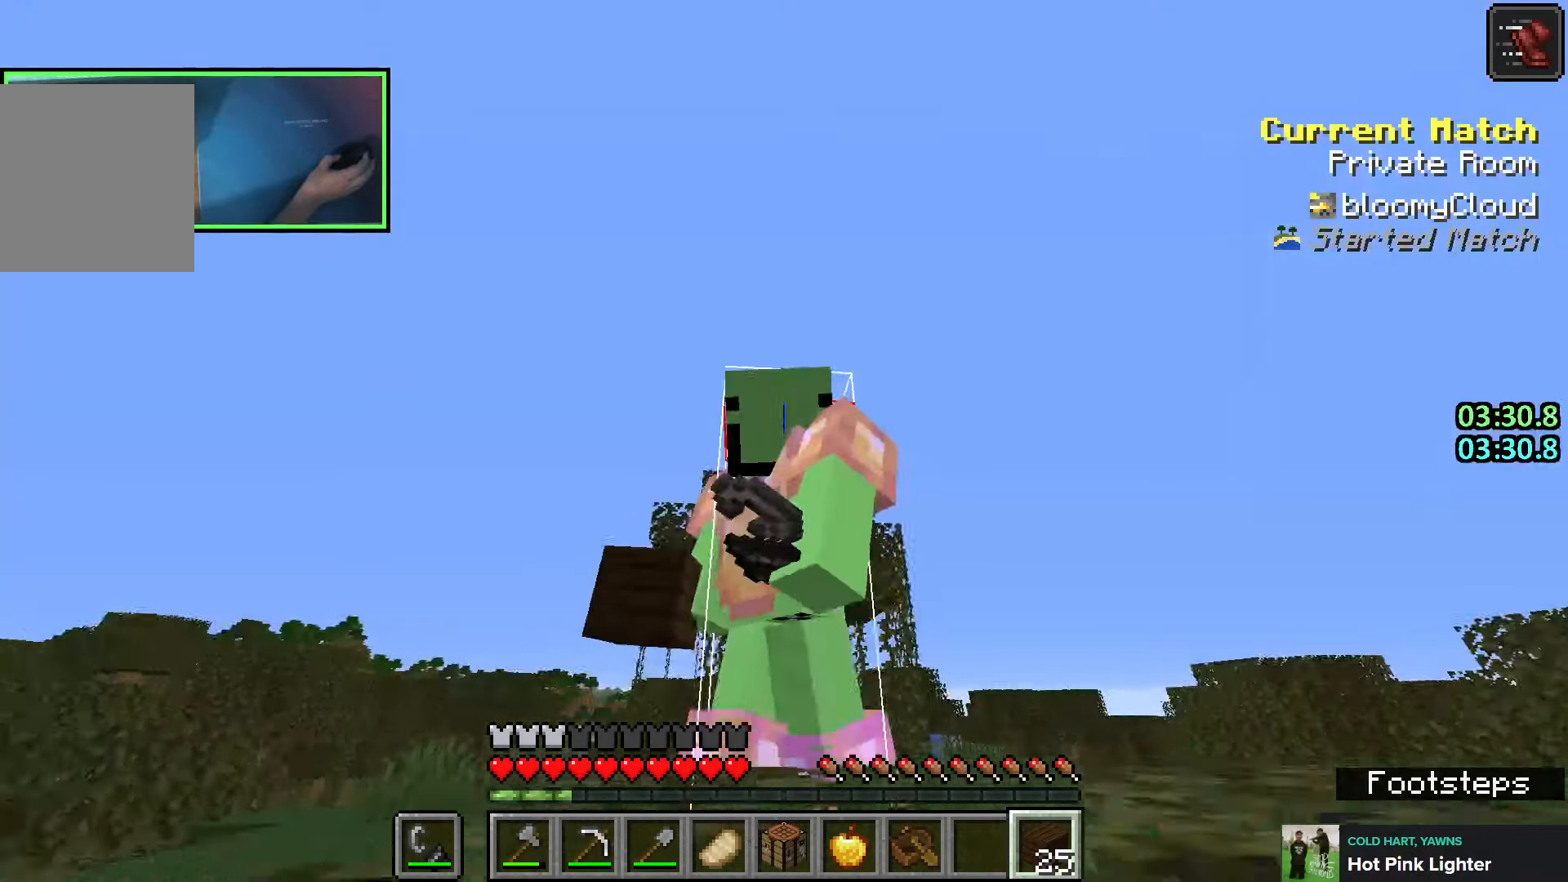
{"keys": ["space", "w"], "events": [[66, "q", "down"], [150, "q", "up"], [466, "space", "down"]]}
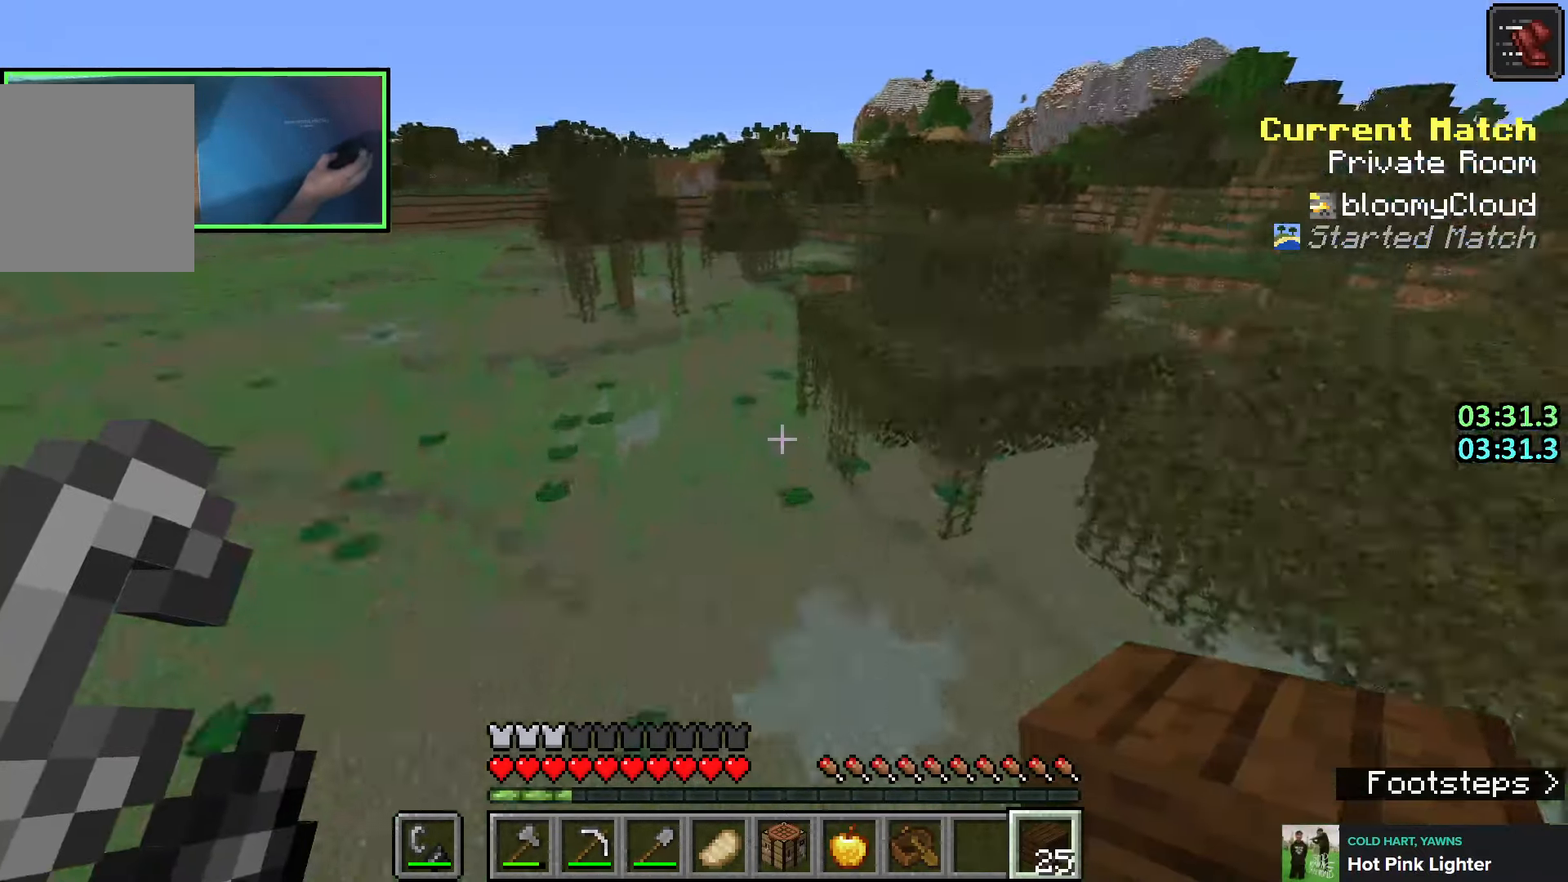
{"keys": ["d", "w"], "events": [[133, "d", "down"], [166, "space", "up"]]}
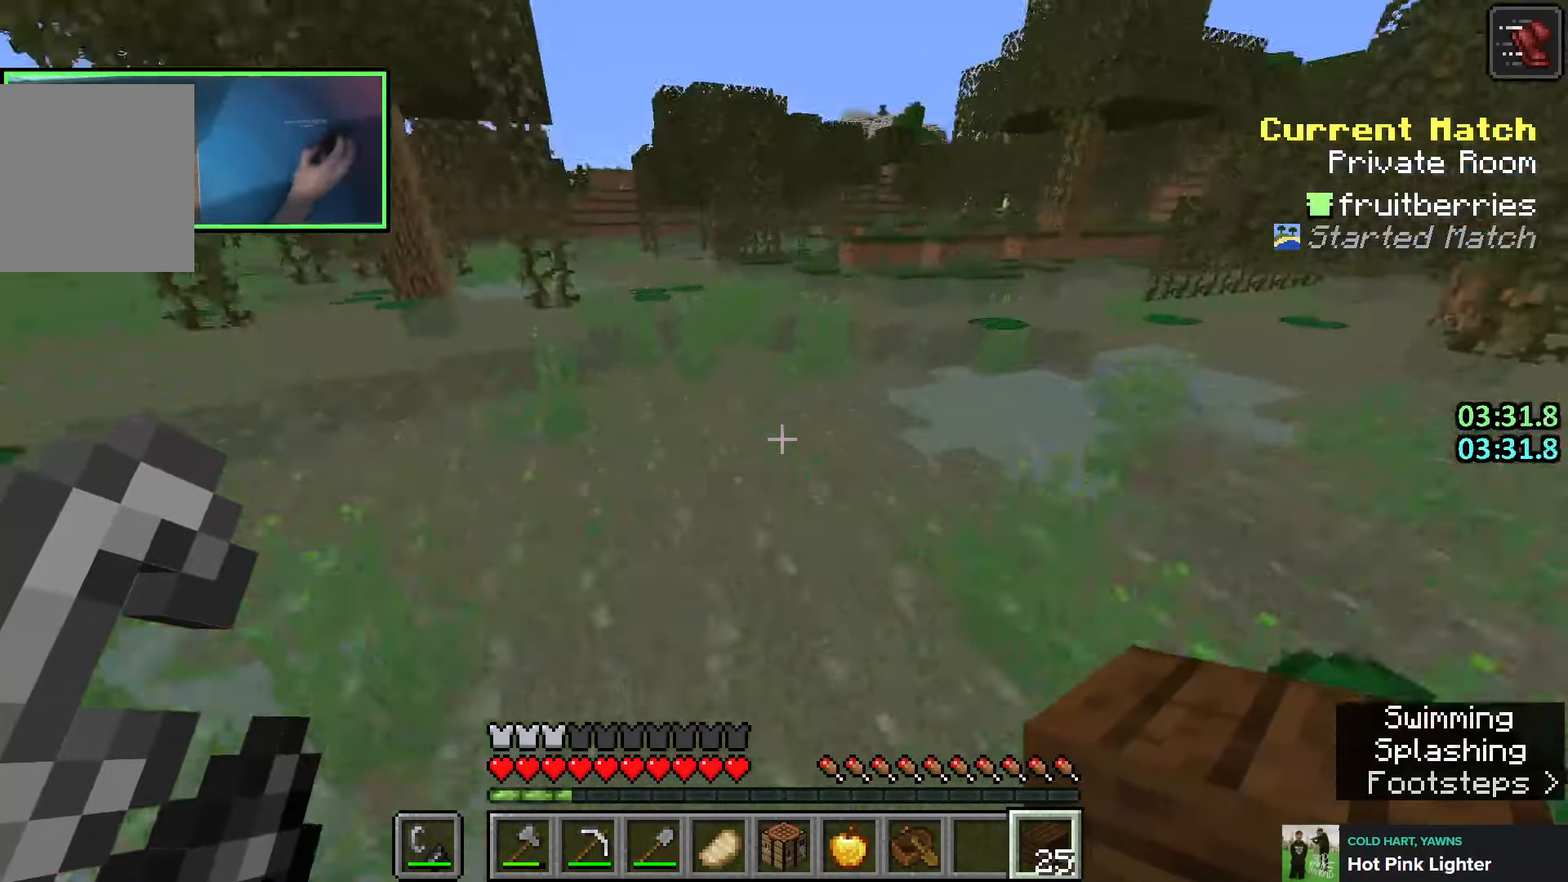
{"keys": ["d", "w"], "events": [[33, "d", "up"], [300, "d", "down"]]}
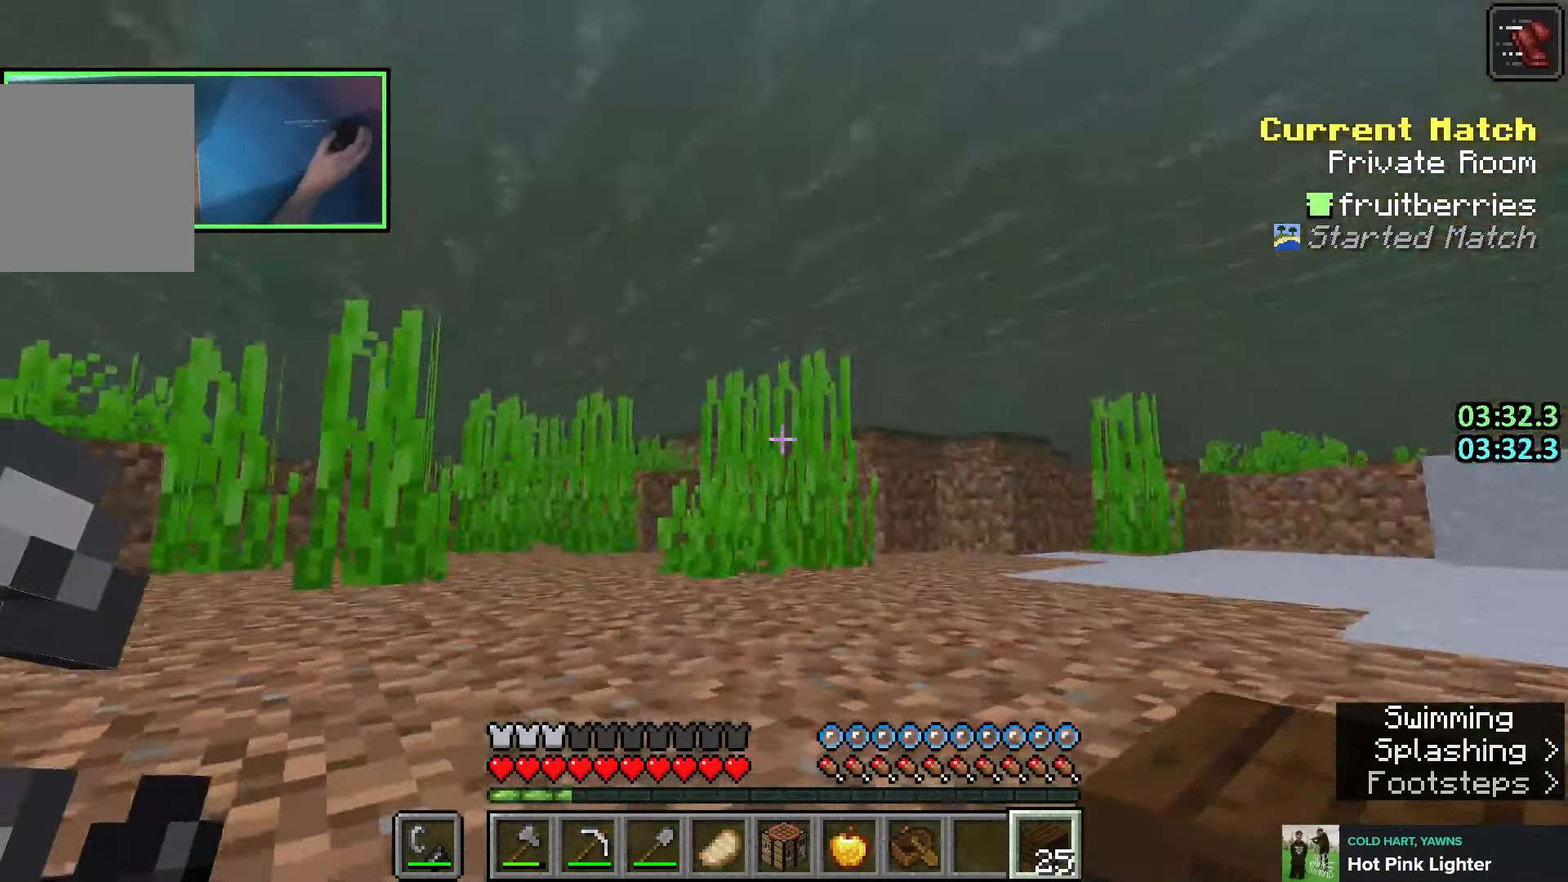
{"keys": ["d", "w"], "events": []}
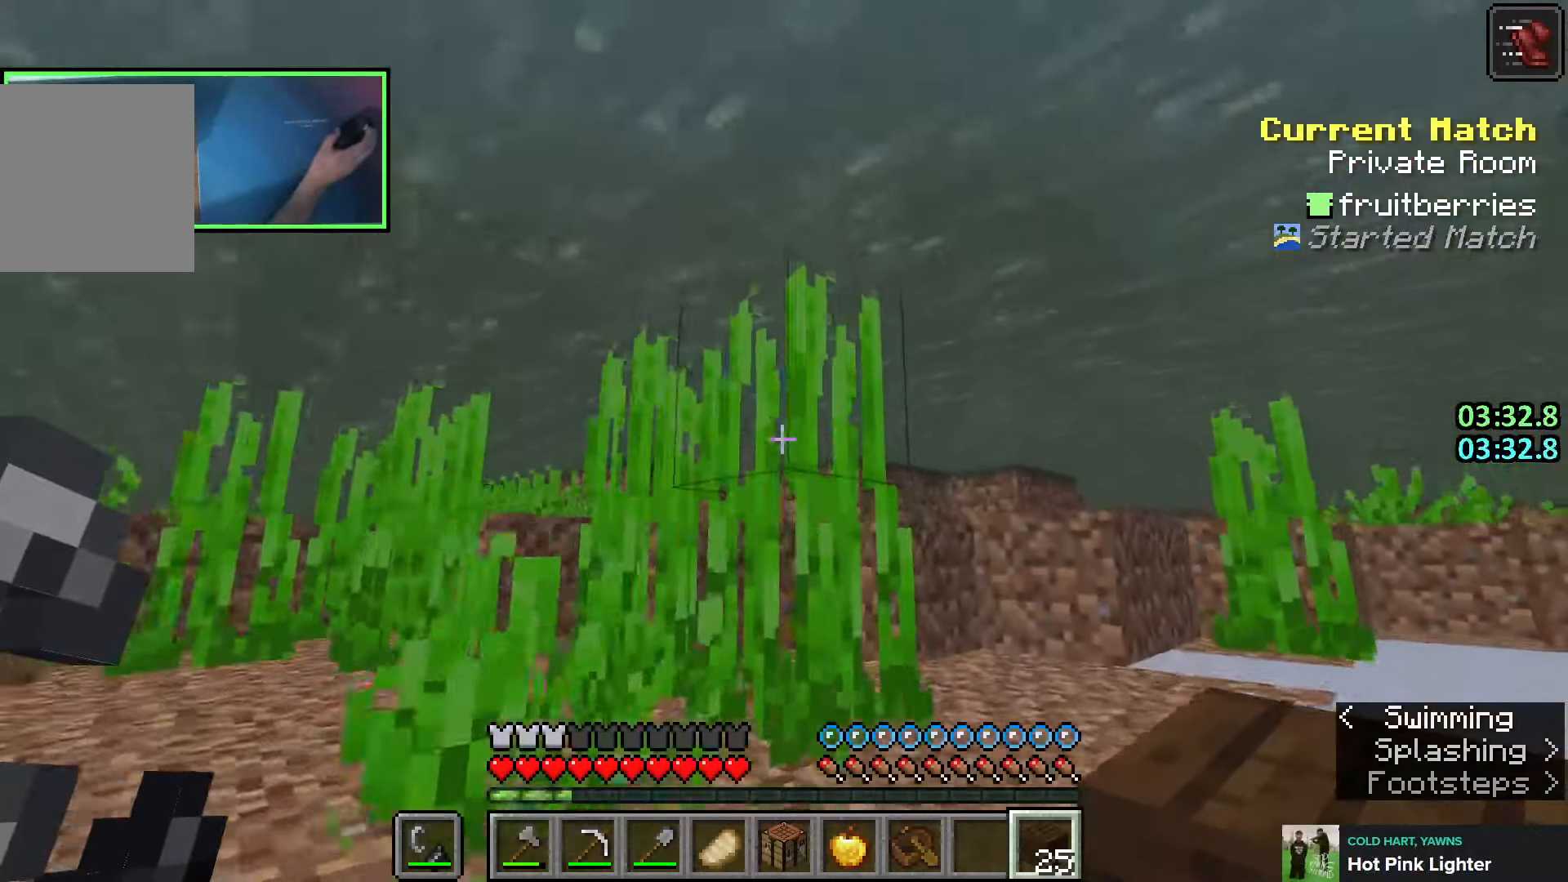
{"keys": ["w"], "events": [[250, "d", "up"]]}
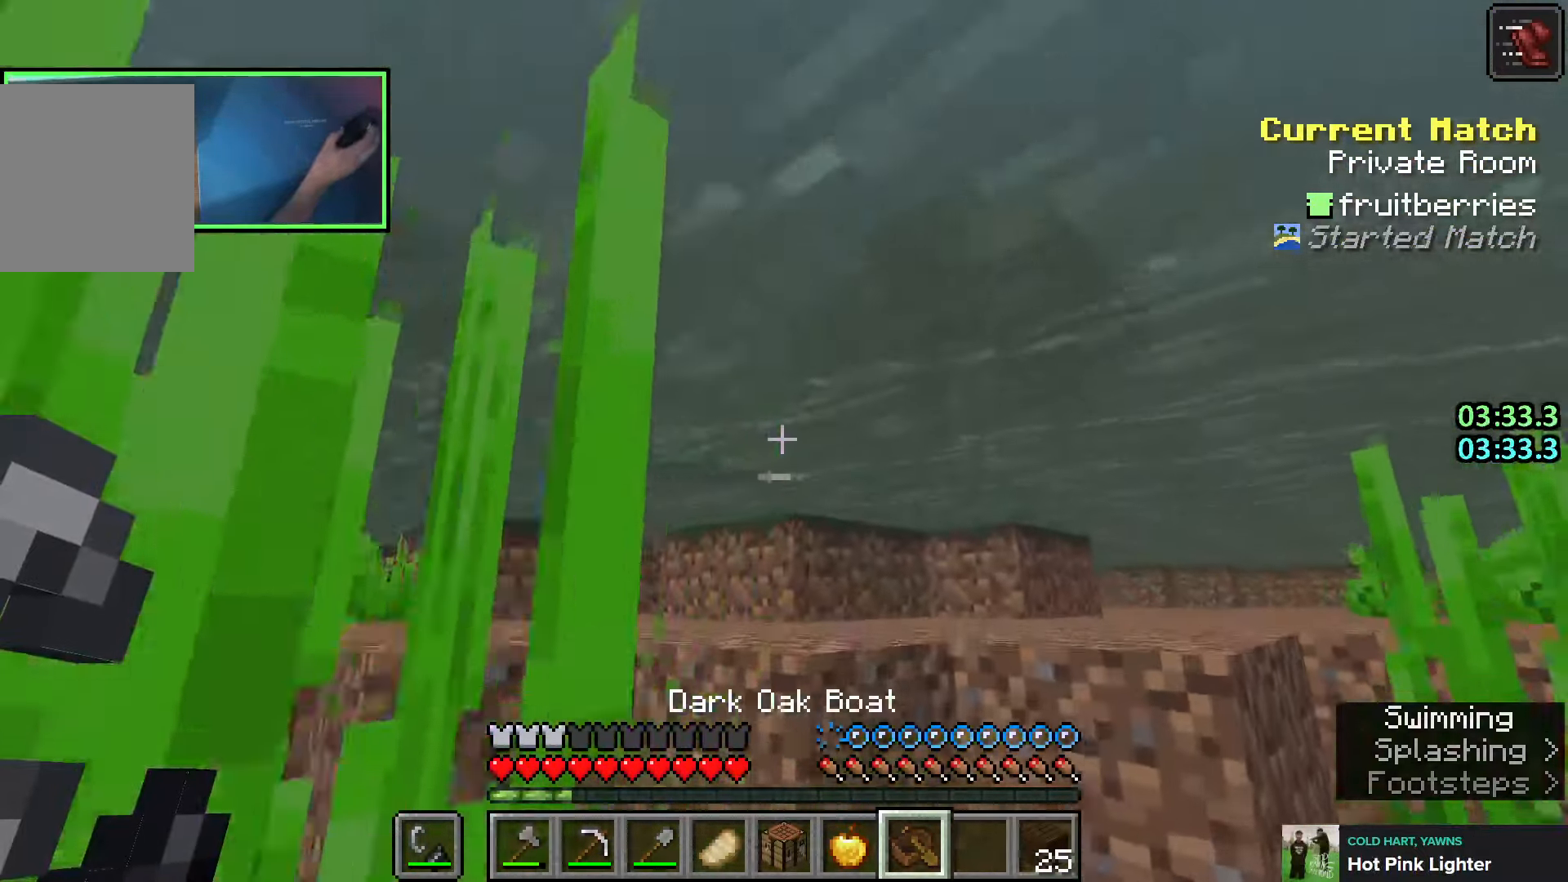
{"keys": ["w"], "events": []}
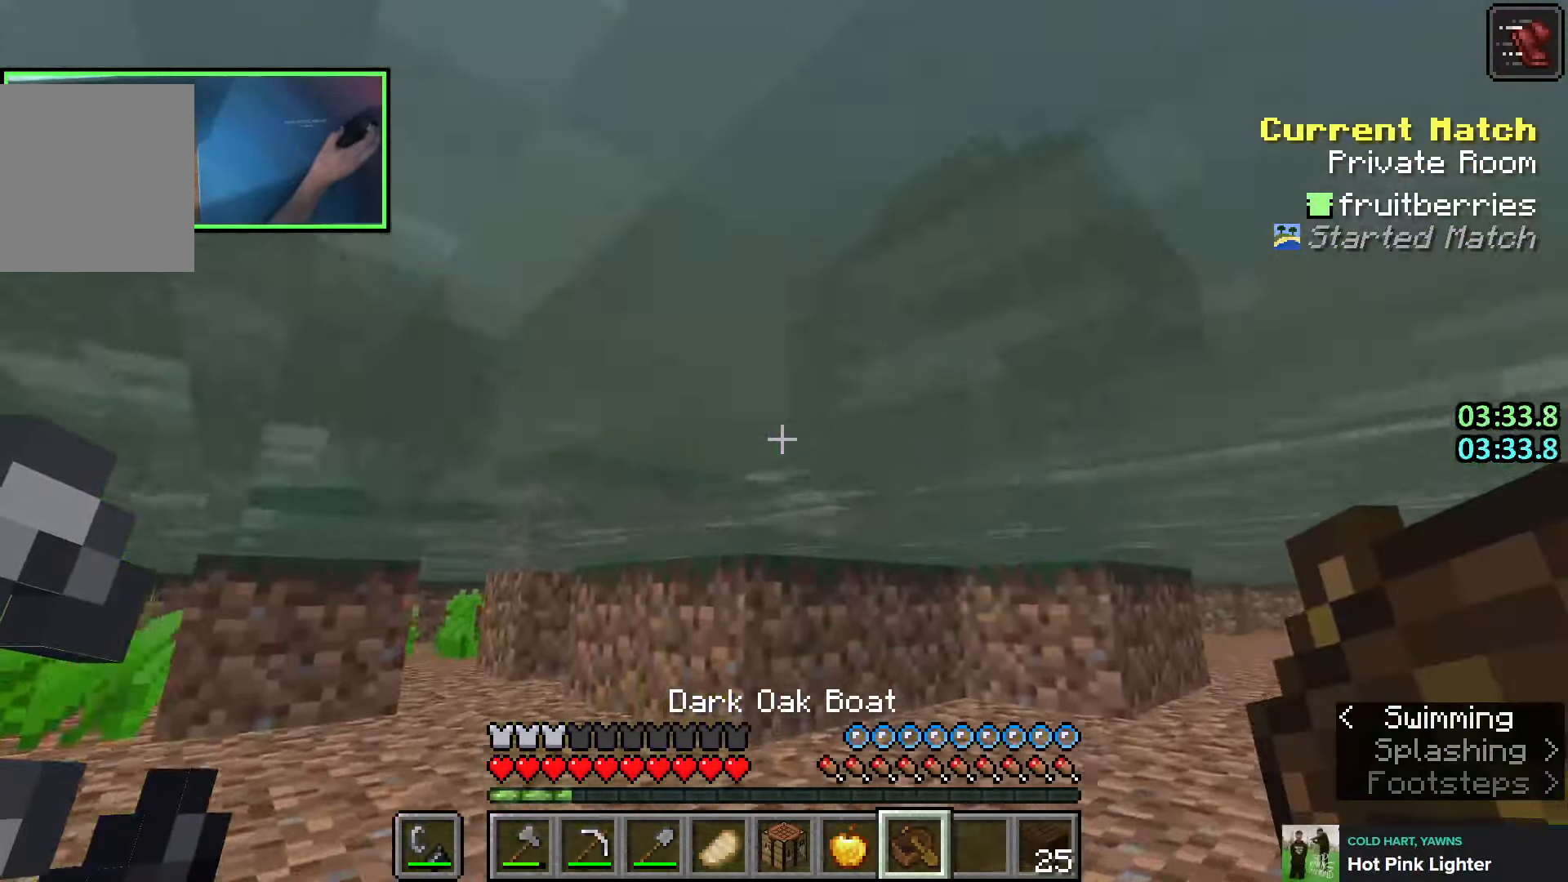
{"keys": ["space", "w"], "events": [[466, "space", "down"]]}
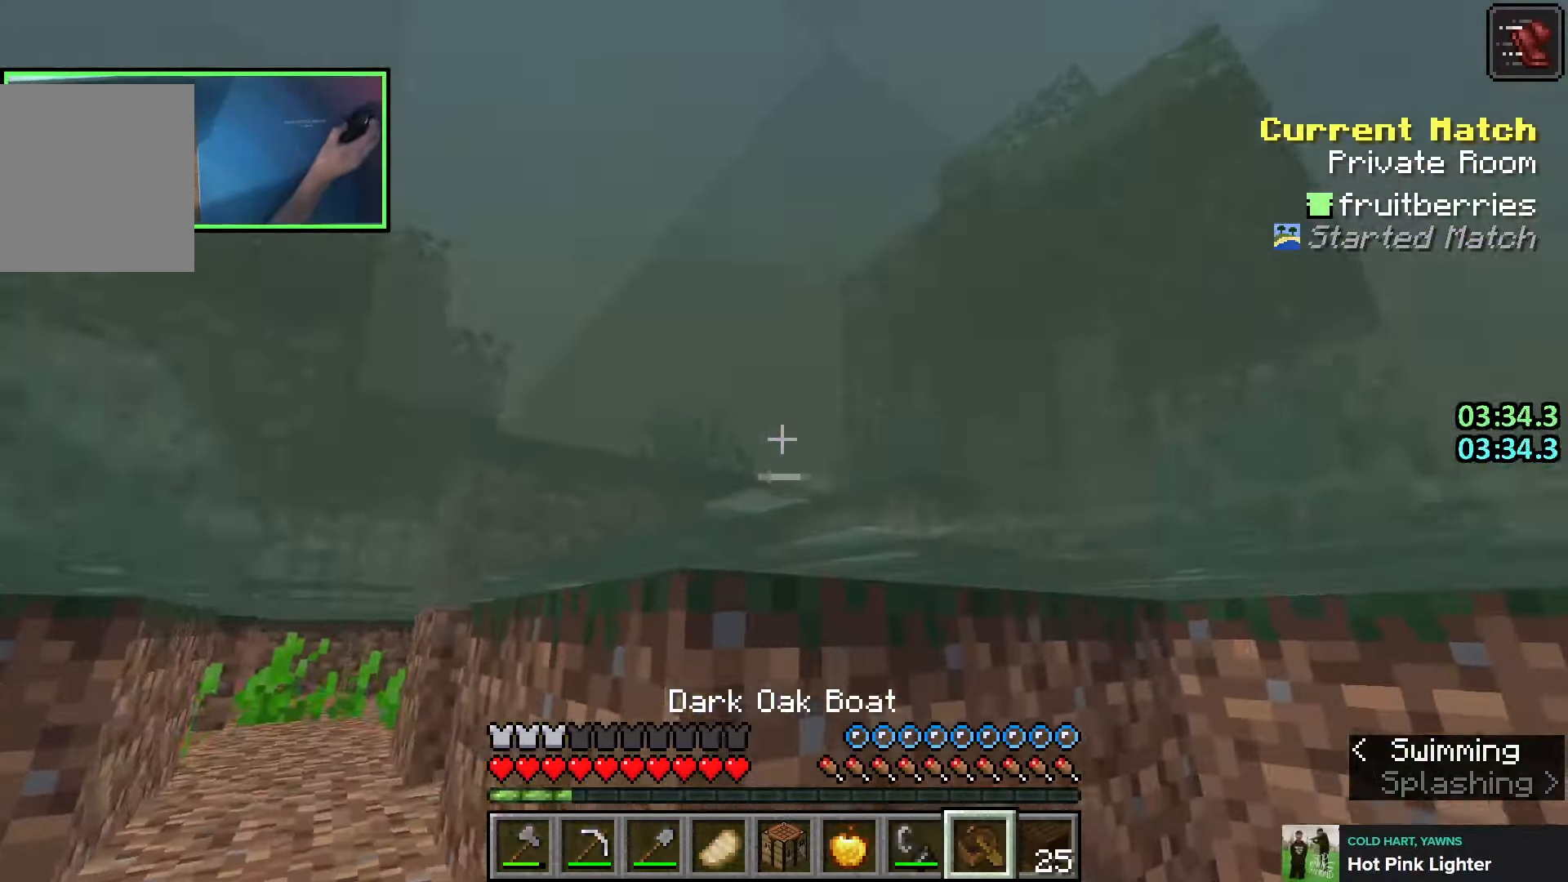
{"keys": ["w"], "events": [[233, "a", "down"], [300, "a", "up"], [316, "space", "up"]]}
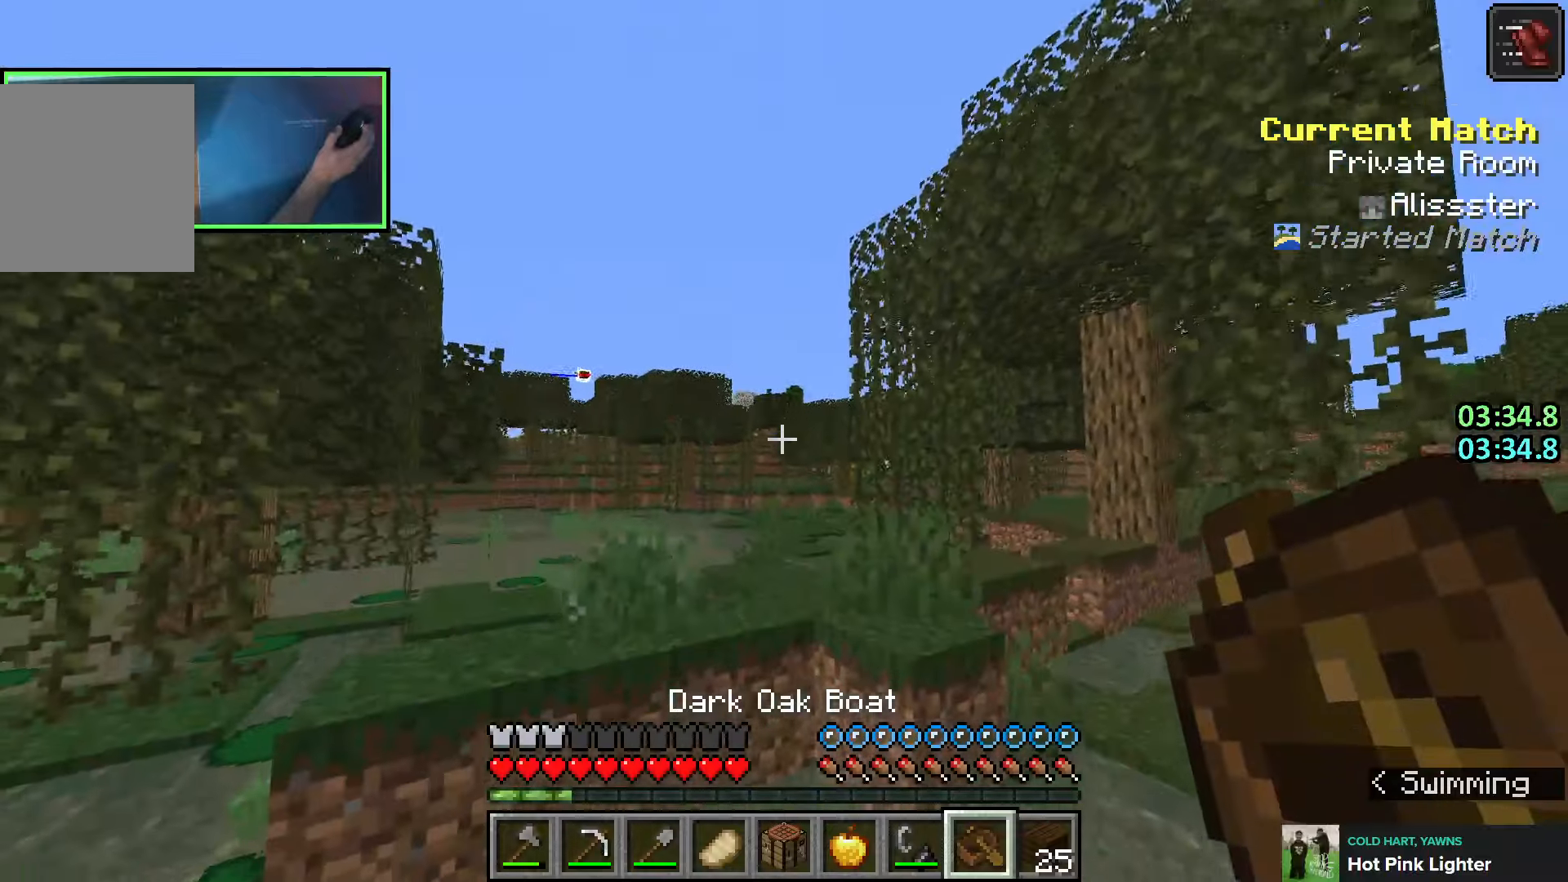
{"keys": ["shift", "w"], "events": [[50, "a", "down"], [100, "a", "up"], [183, "space", "down"], [316, "shift", "down"], [350, "space", "up"], [383, "d", "down"], [433, "d", "up"]]}
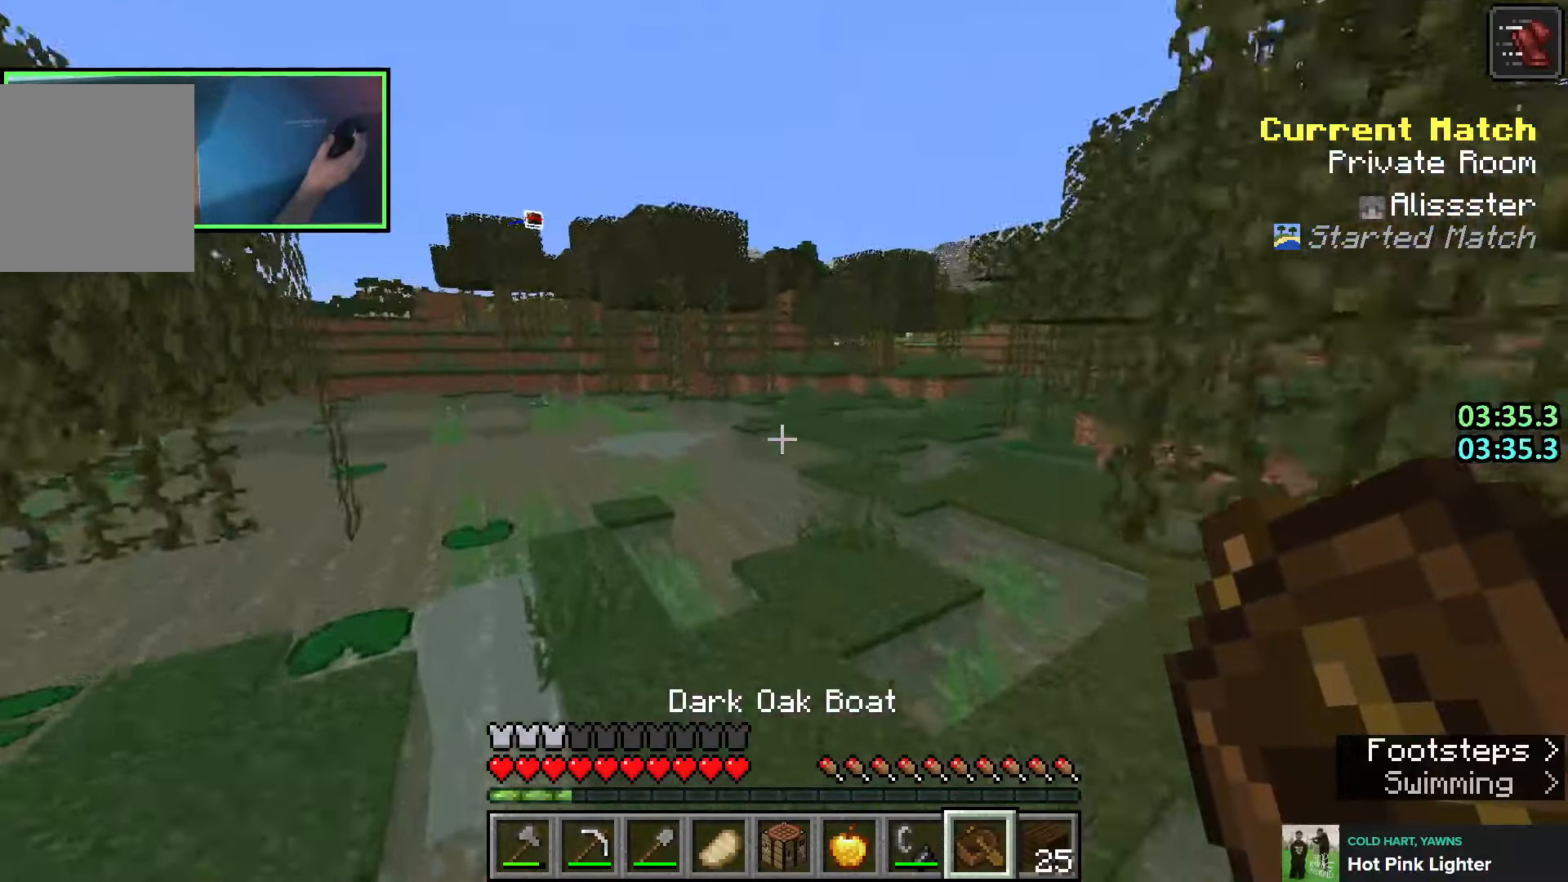
{"keys": ["space", "w"], "events": [[33, "d", "down"], [83, "shift", "up"], [333, "space", "down"], [483, "d", "up"]]}
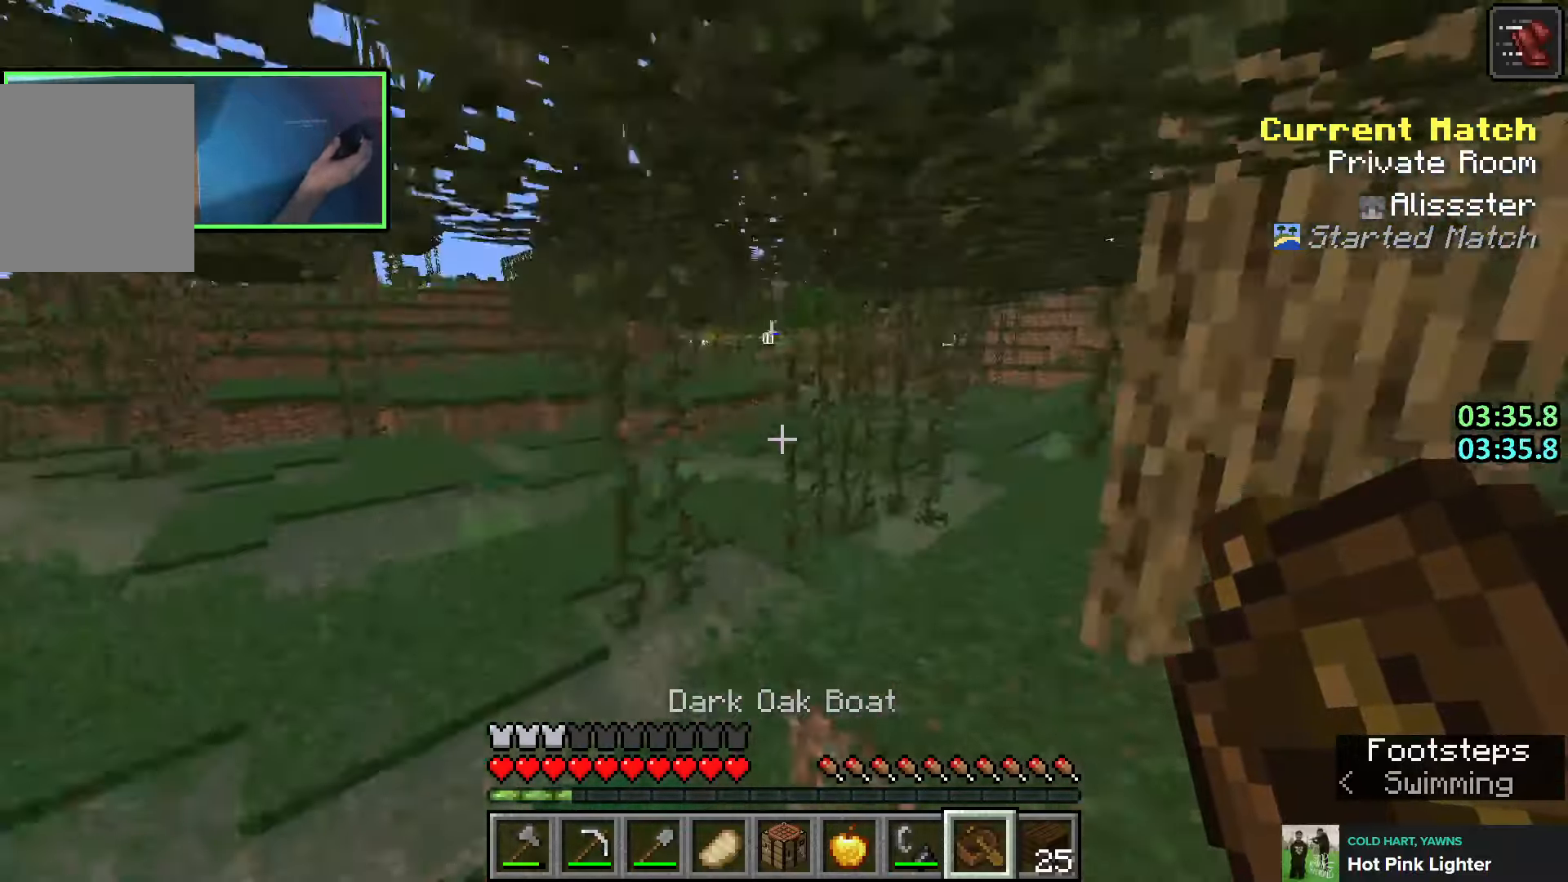
{"keys": ["w"], "events": [[16, "space", "up"], [66, "a", "down"], [216, "a", "up"], [233, "d", "down"], [400, "d", "up"]]}